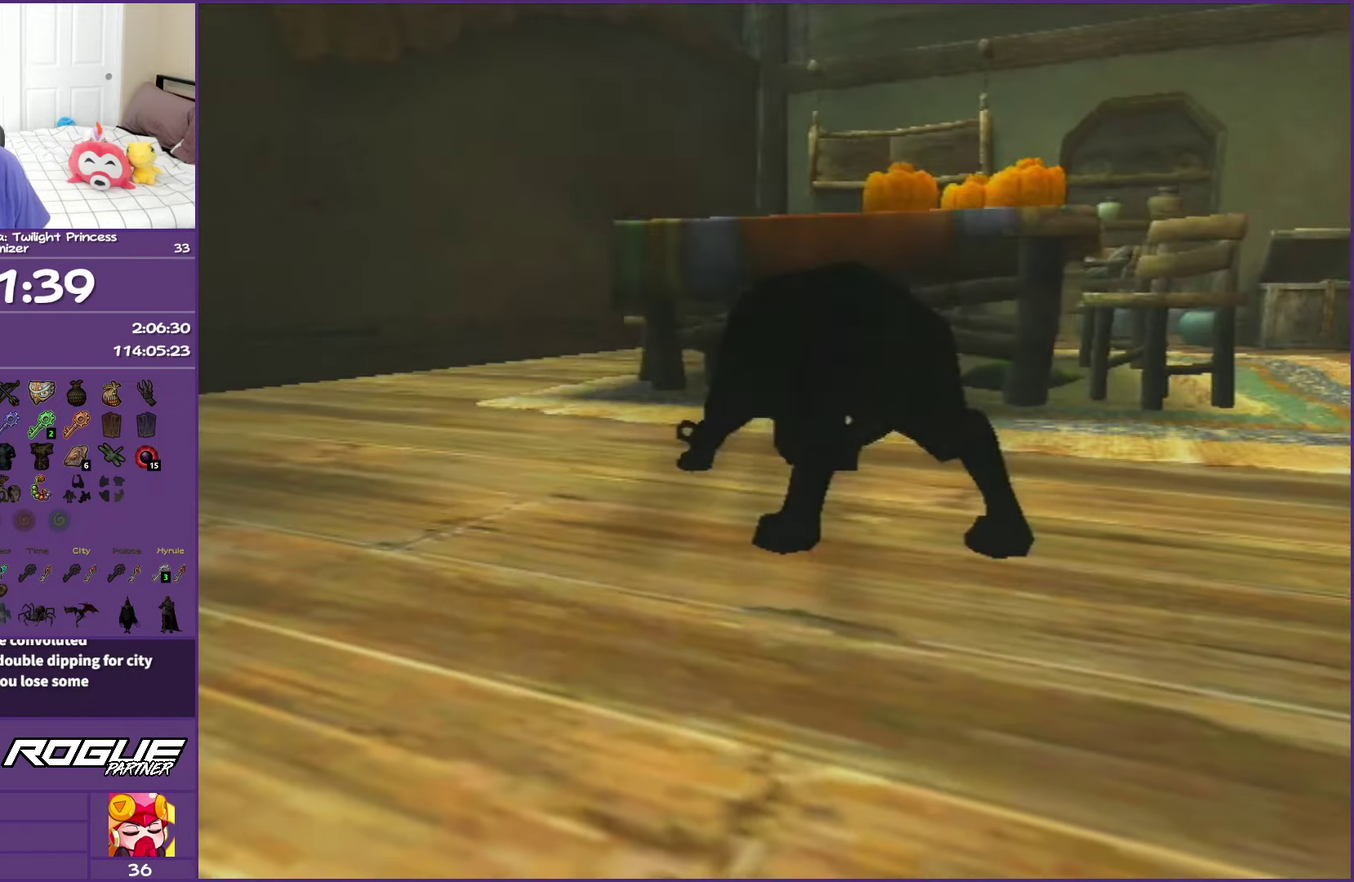
Gameplay with a controller (Nintendo layout); each line is a JSON object with the inputs held at the frame after it. "events" lists button and stick changes between this image and that frame as [ms after this image, input, new state], when the widget could be followed in between. This overlay highlights the sticks when they move; stick clicks (L3 R3) are not distinguishable. Not read: L3 R3.
{"buttons": [], "left_stick": "up", "right_stick": "center", "events": []}
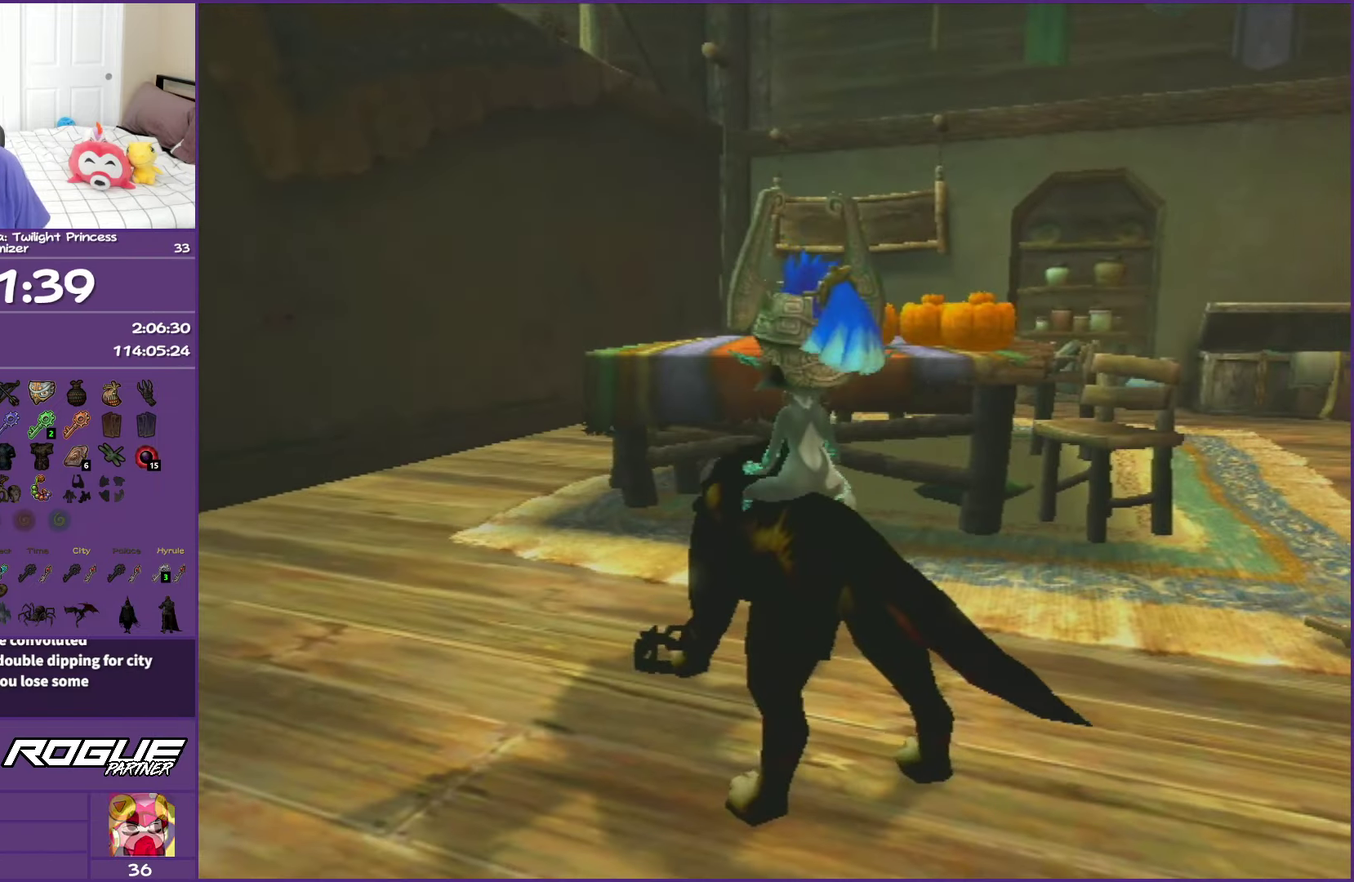
{"buttons": [], "left_stick": "up", "right_stick": "center", "events": []}
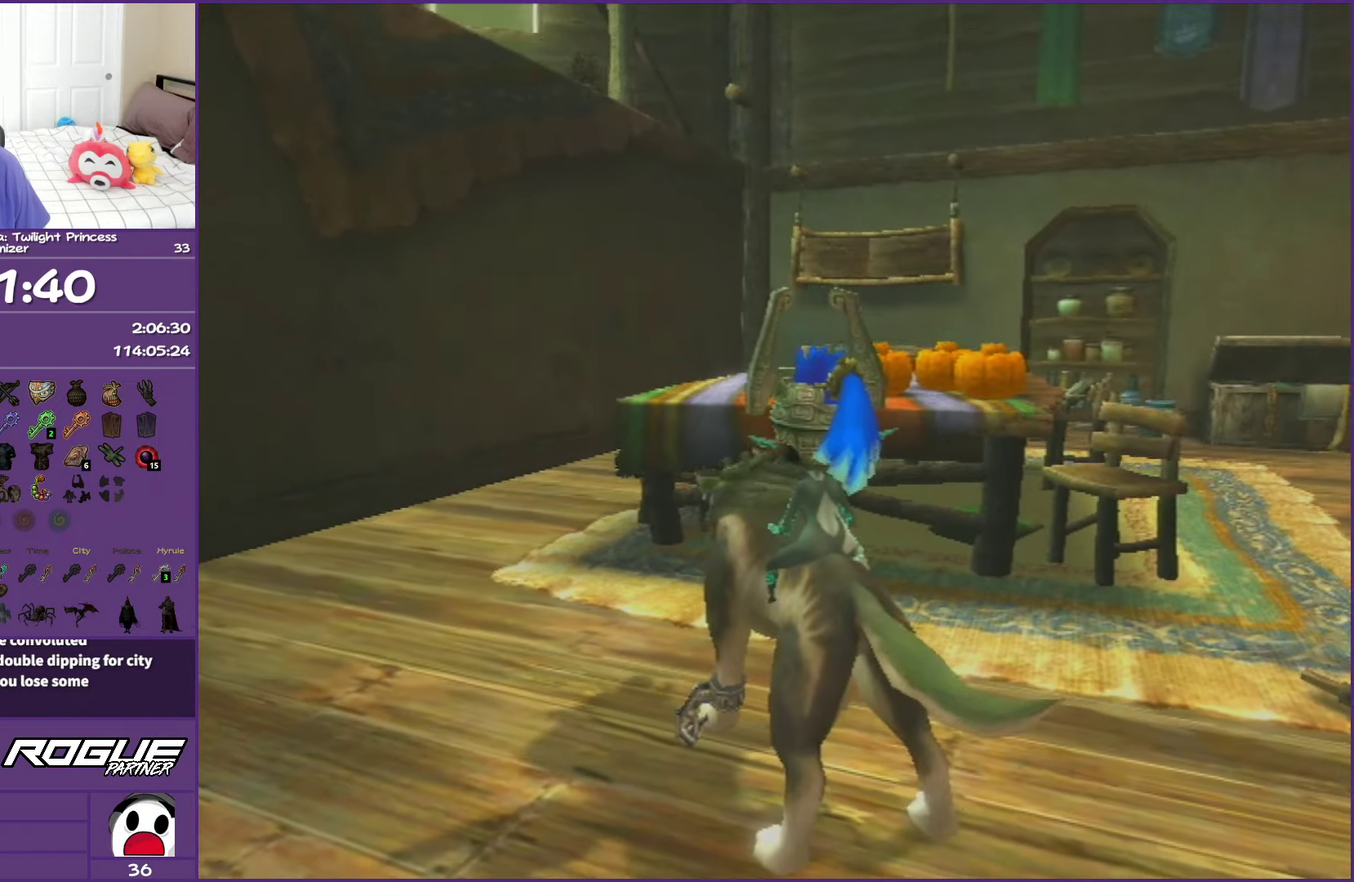
{"buttons": [], "left_stick": "up", "right_stick": "center", "events": []}
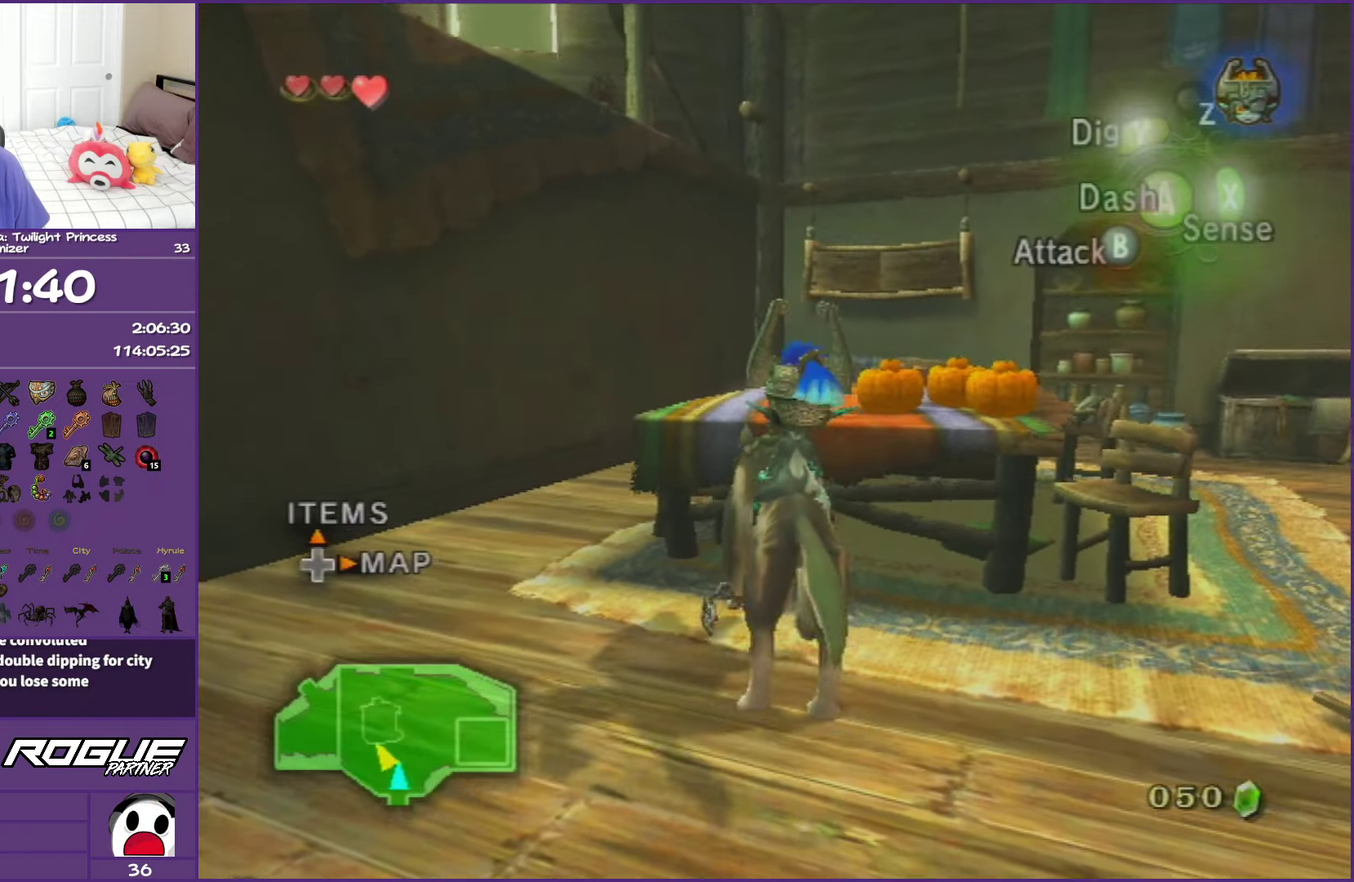
{"buttons": [], "left_stick": "up-left", "right_stick": "center", "events": [[17, "left_stick", "up-right"], [17, "right_stick", "left"], [167, "left_stick", "up"], [217, "right_stick", "center"], [400, "left_stick", "up-left"]]}
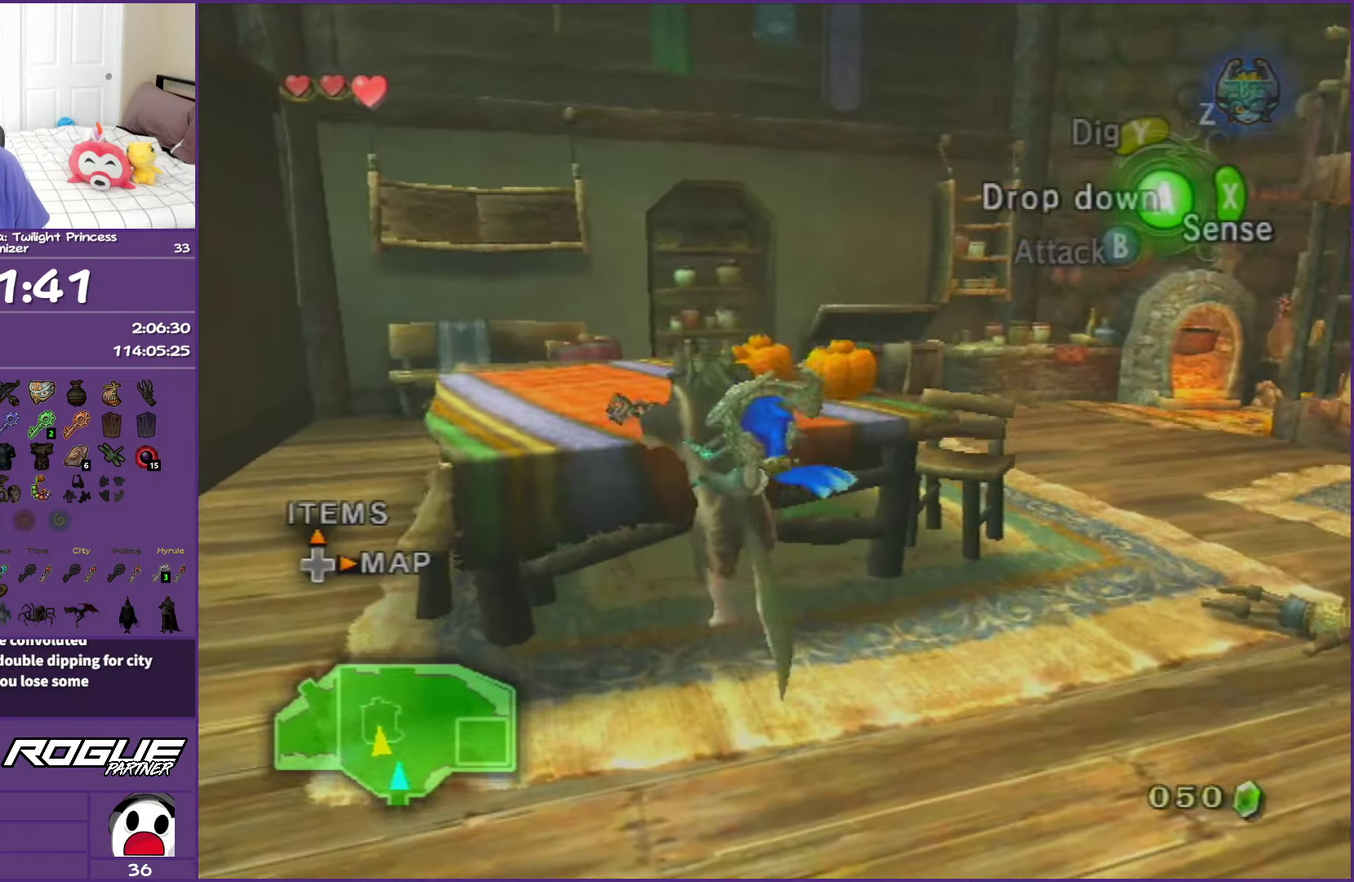
{"buttons": [], "left_stick": "up", "right_stick": "center", "events": [[250, "left_stick", "up"]]}
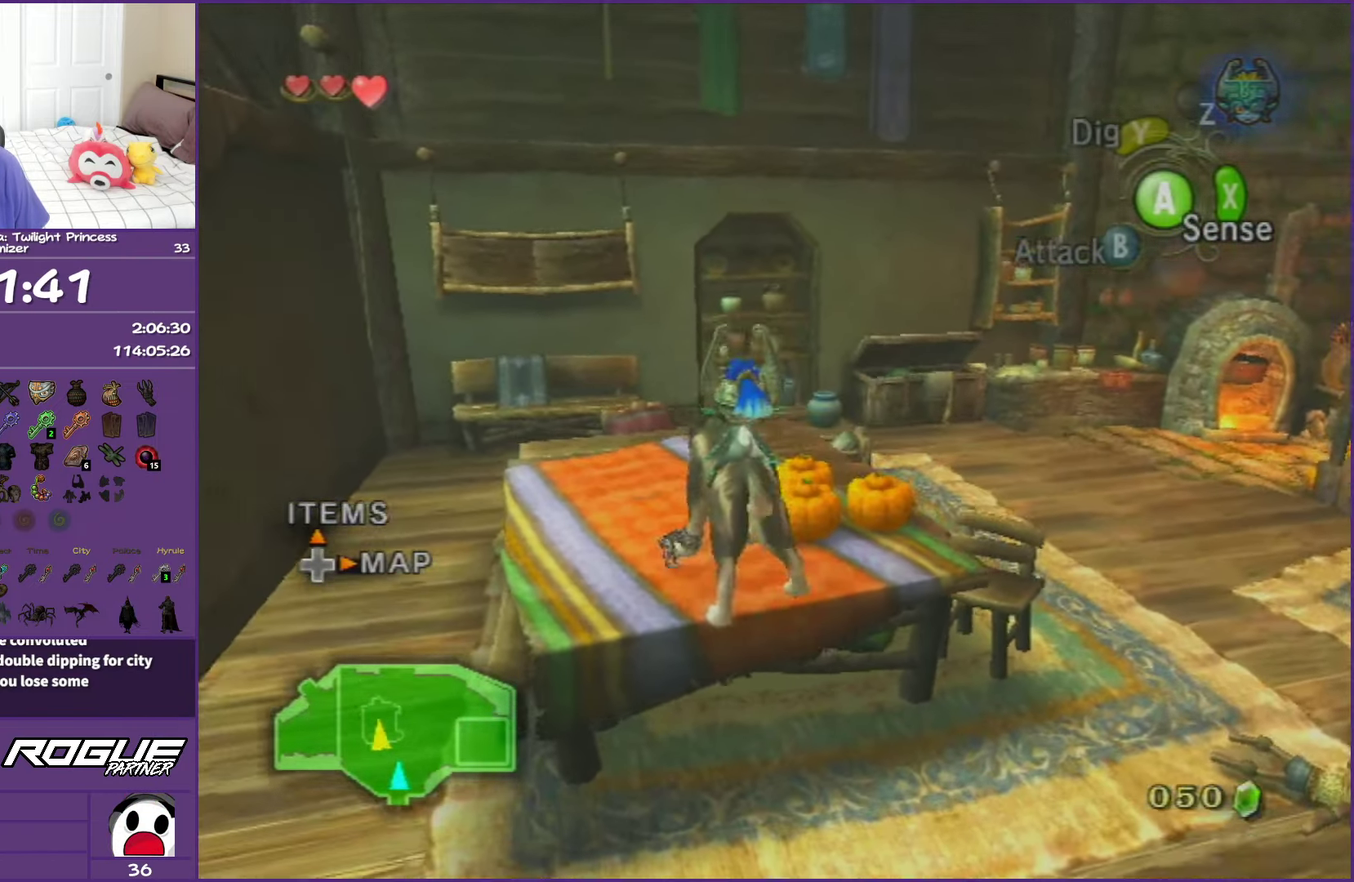
{"buttons": [], "left_stick": "center", "right_stick": "center", "events": [[267, "left_stick", "down-right"], [500, "left_stick", "center"]]}
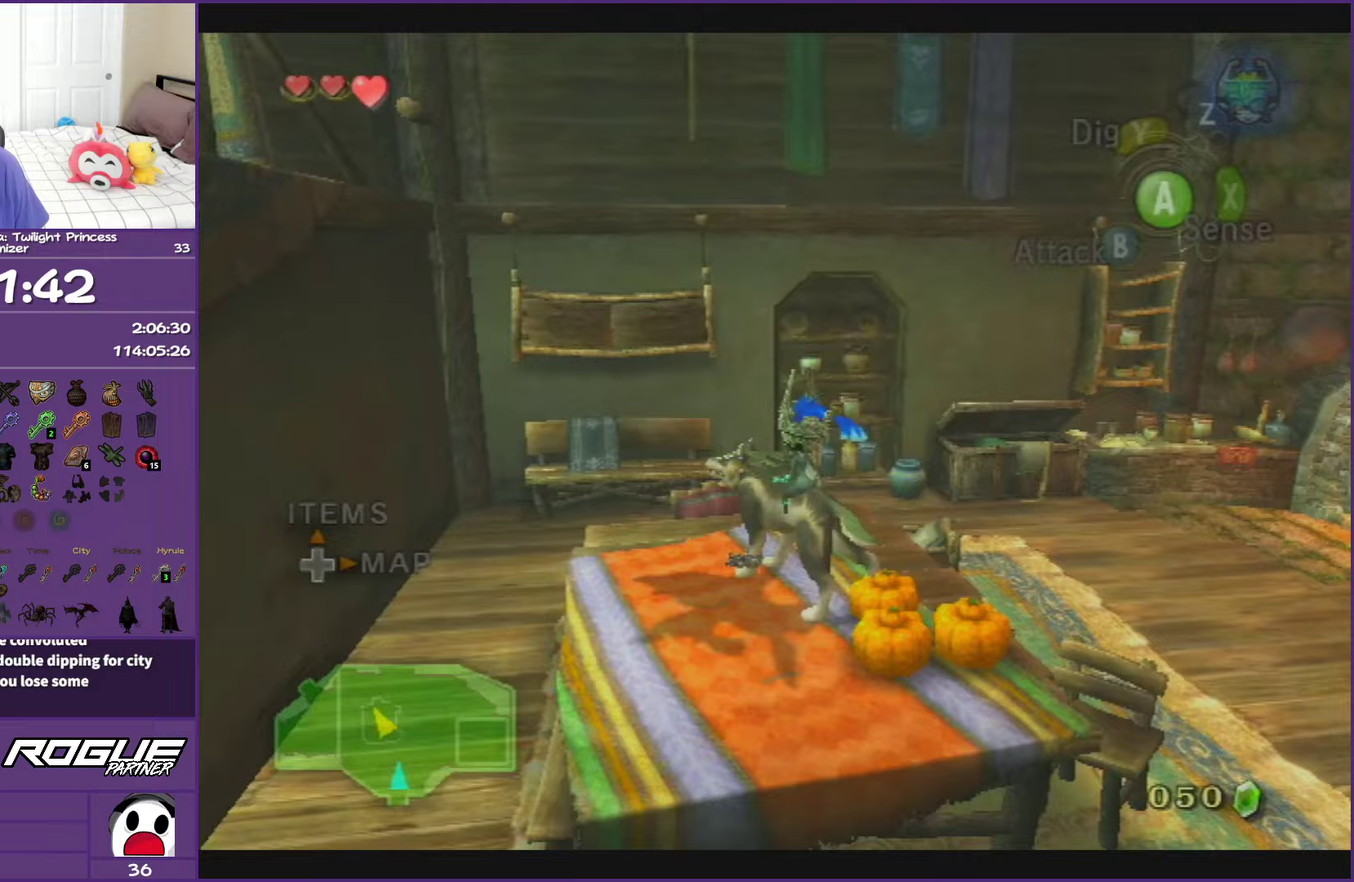
{"buttons": [], "left_stick": "center", "right_stick": "center", "events": []}
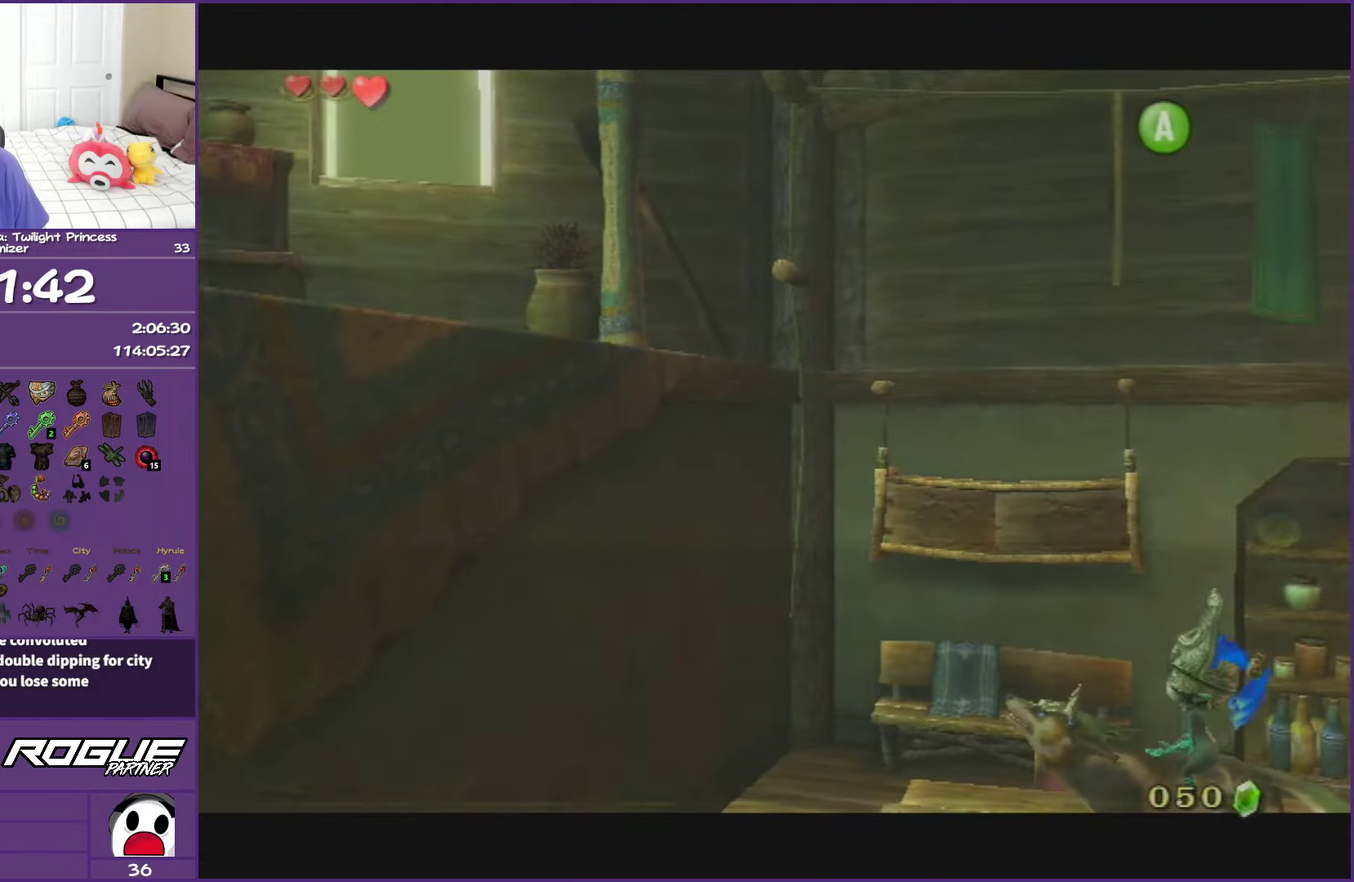
{"buttons": ["B", "L1"], "left_stick": "center", "right_stick": "center", "events": [[167, "L1", "down"], [217, "B", "down"], [317, "B", "up"], [400, "B", "down"]]}
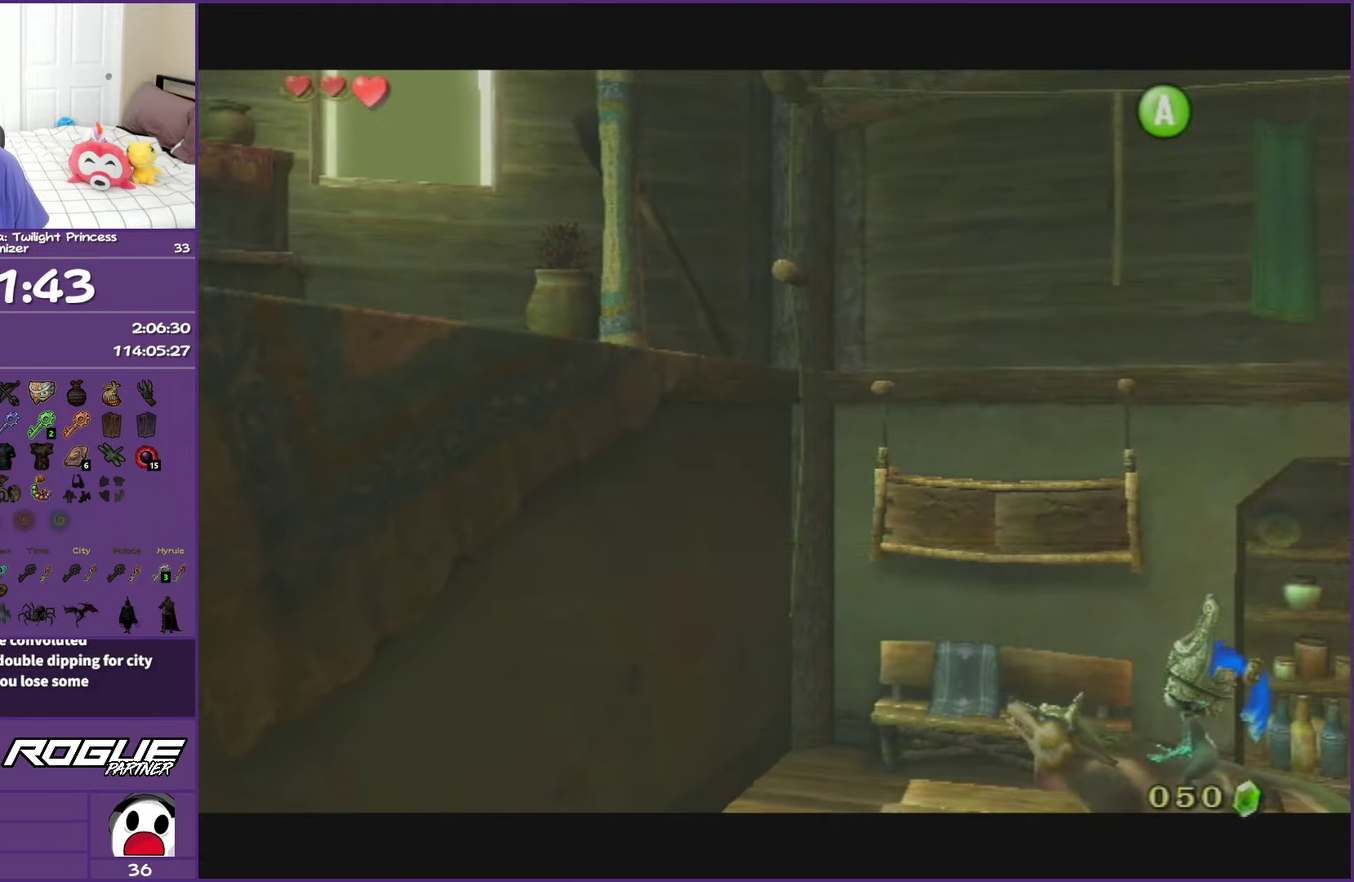
{"buttons": ["L1"], "left_stick": "center", "right_stick": "center", "events": [[17, "B", "up"]]}
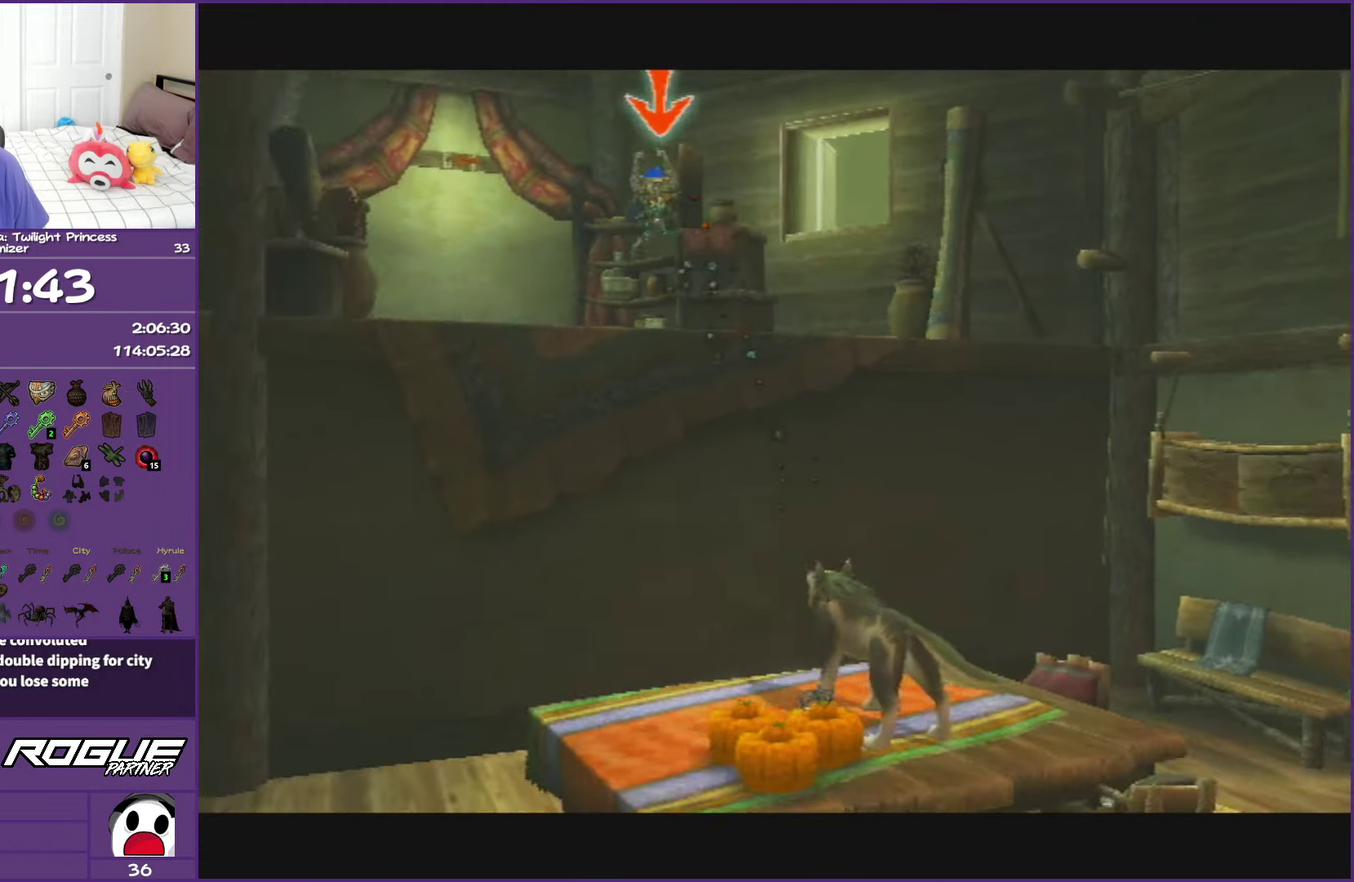
{"buttons": ["A", "L1"], "left_stick": "center", "right_stick": "center", "events": [[100, "A", "down"], [200, "A", "up"], [283, "A", "down"], [383, "A", "up"], [483, "A", "down"]]}
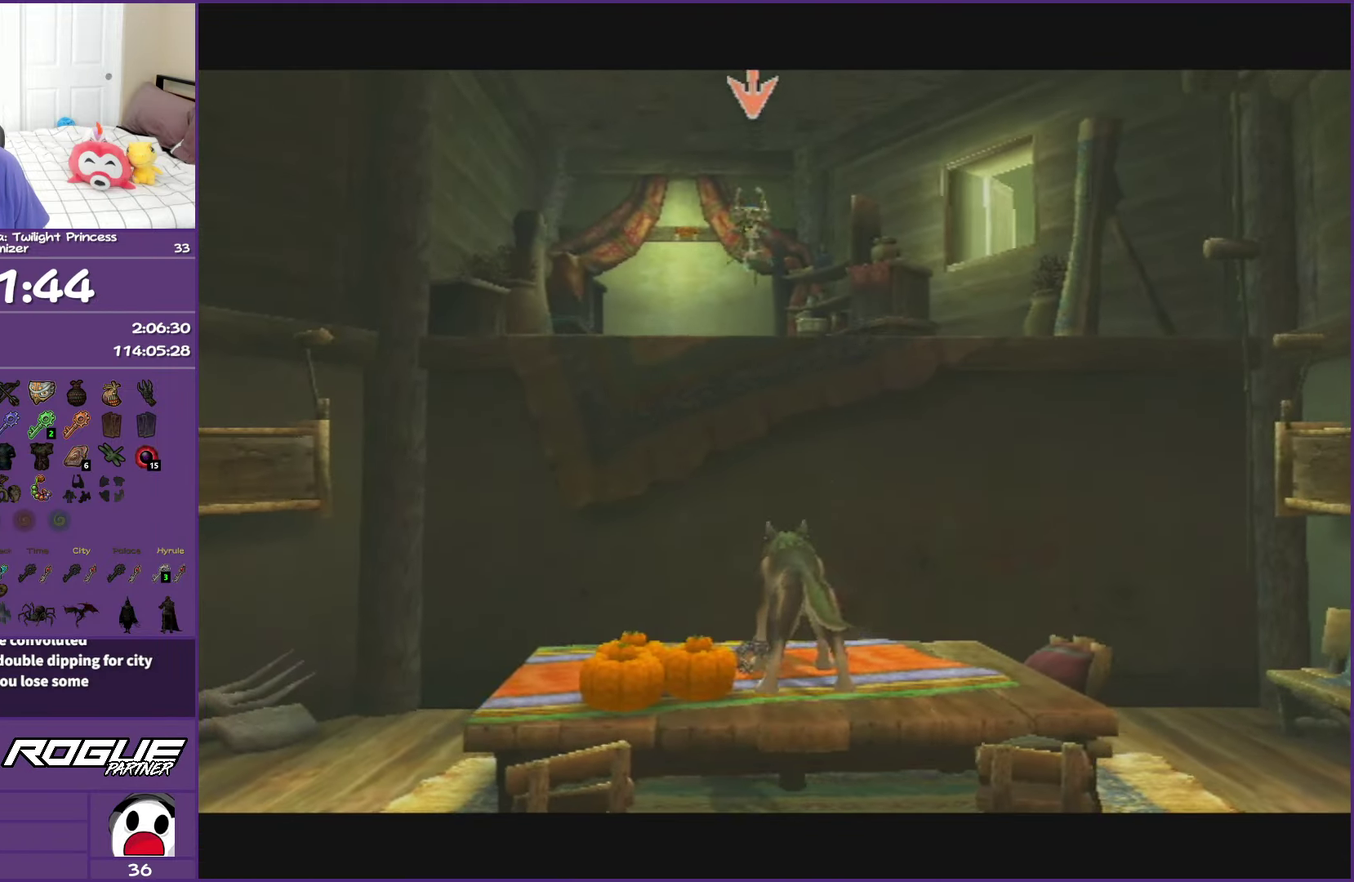
{"buttons": [], "left_stick": "center", "right_stick": "center", "events": [[100, "A", "up"], [167, "A", "down"], [500, "A", "up"], [500, "L1", "up"]]}
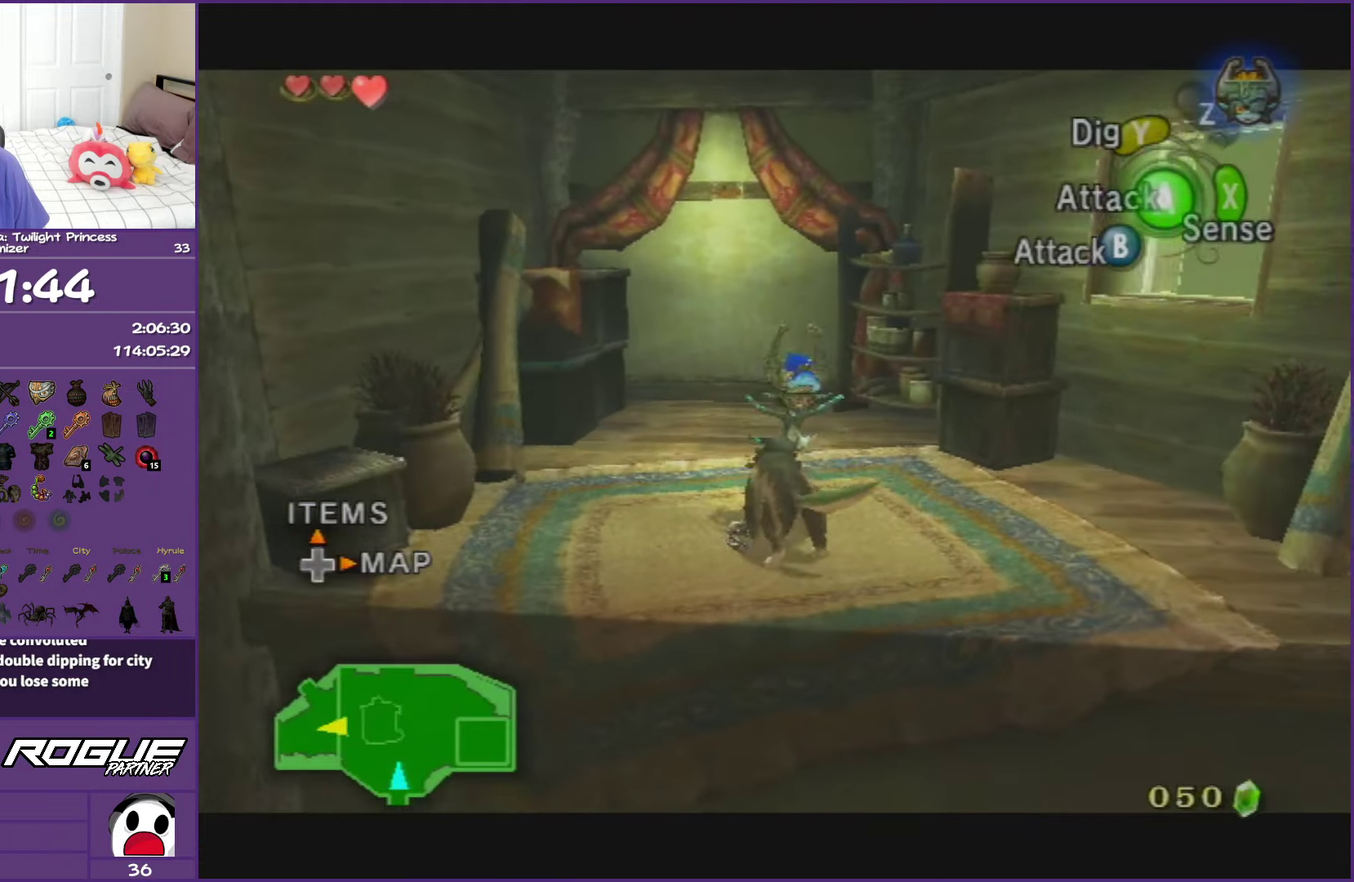
{"buttons": [], "left_stick": "up-right", "right_stick": "center", "events": [[167, "left_stick", "up"], [333, "left_stick", "up-right"]]}
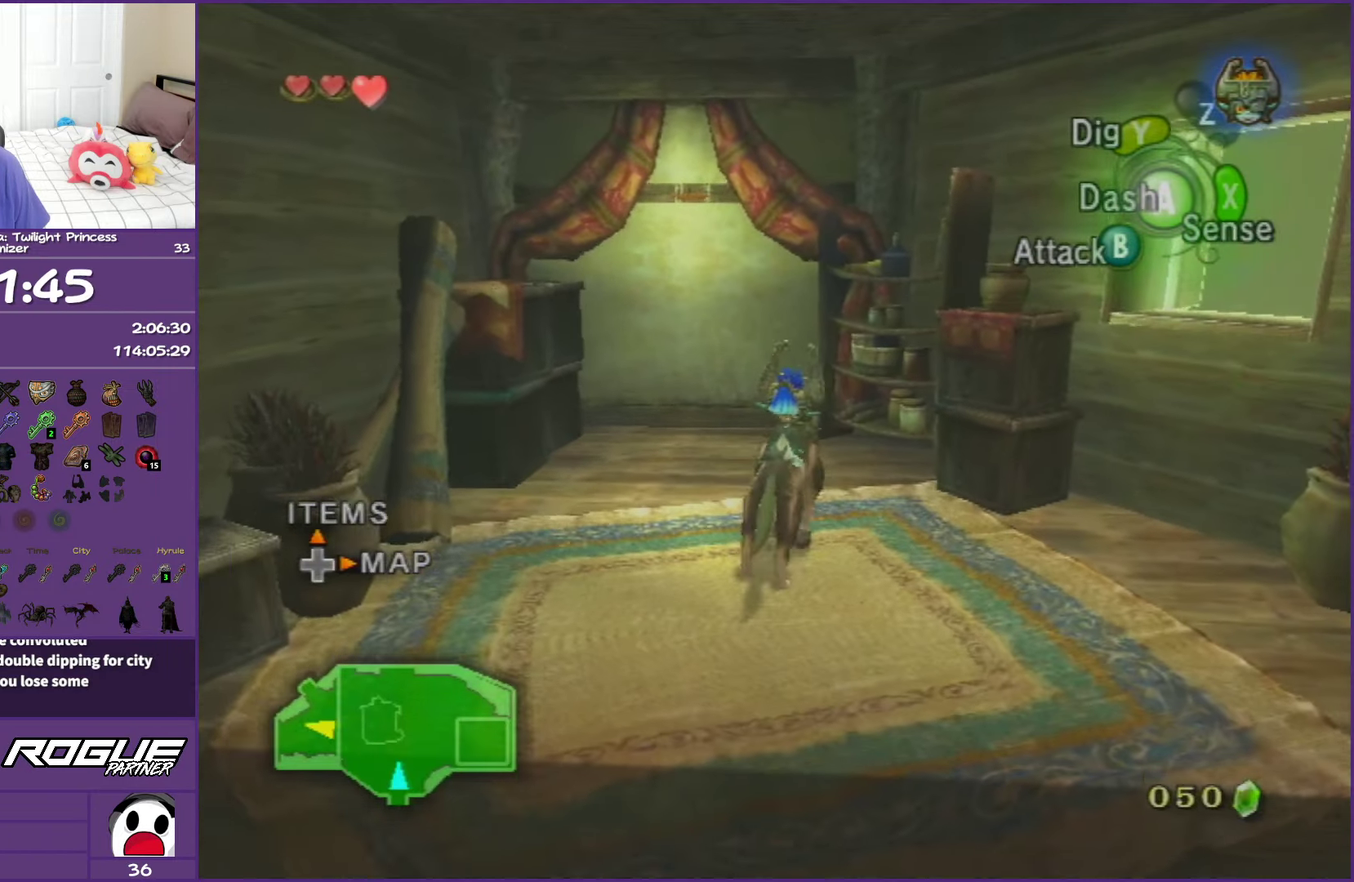
{"buttons": ["B"], "left_stick": "up-right", "right_stick": "center", "events": [[17, "B", "down"], [133, "B", "up"], [217, "B", "down"], [350, "B", "up"], [400, "left_stick", "up"], [483, "B", "down"], [483, "left_stick", "up-right"]]}
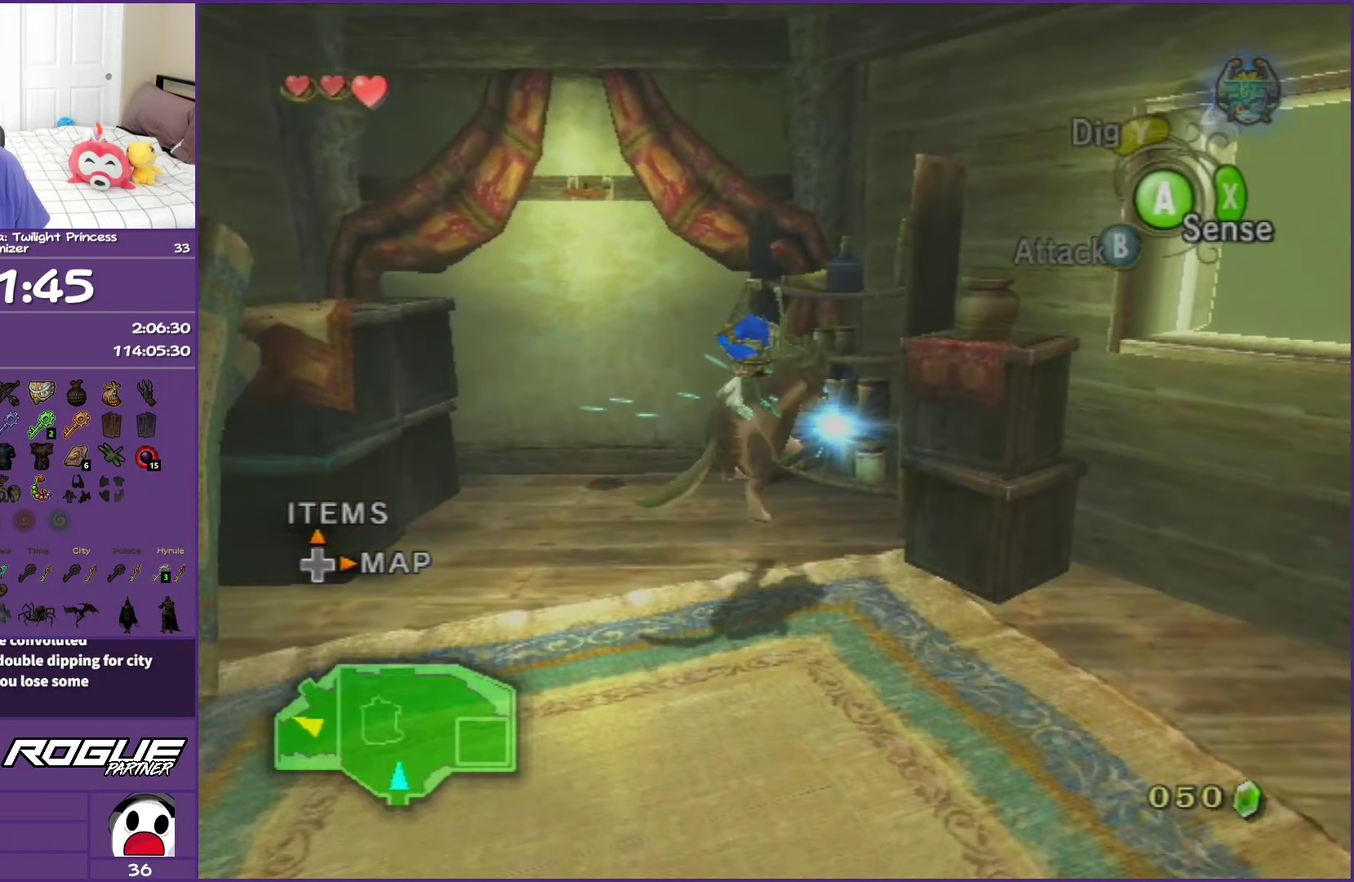
{"buttons": [], "left_stick": "up-right", "right_stick": "center", "events": [[100, "B", "up"], [167, "B", "down"], [250, "B", "up"], [350, "B", "down"], [450, "B", "up"]]}
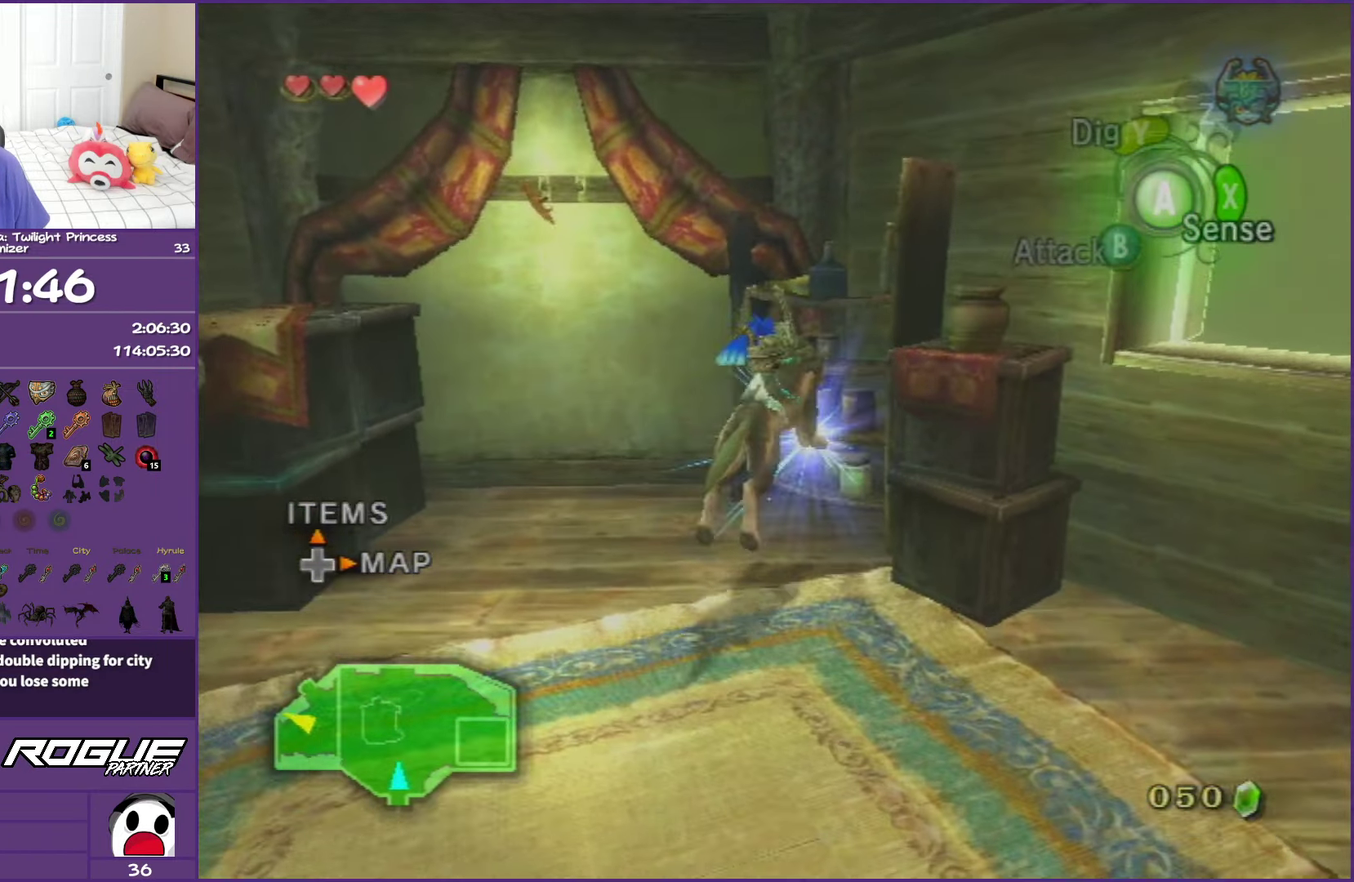
{"buttons": [], "left_stick": "up", "right_stick": "center", "events": [[100, "B", "down"], [100, "left_stick", "up"], [200, "B", "up"]]}
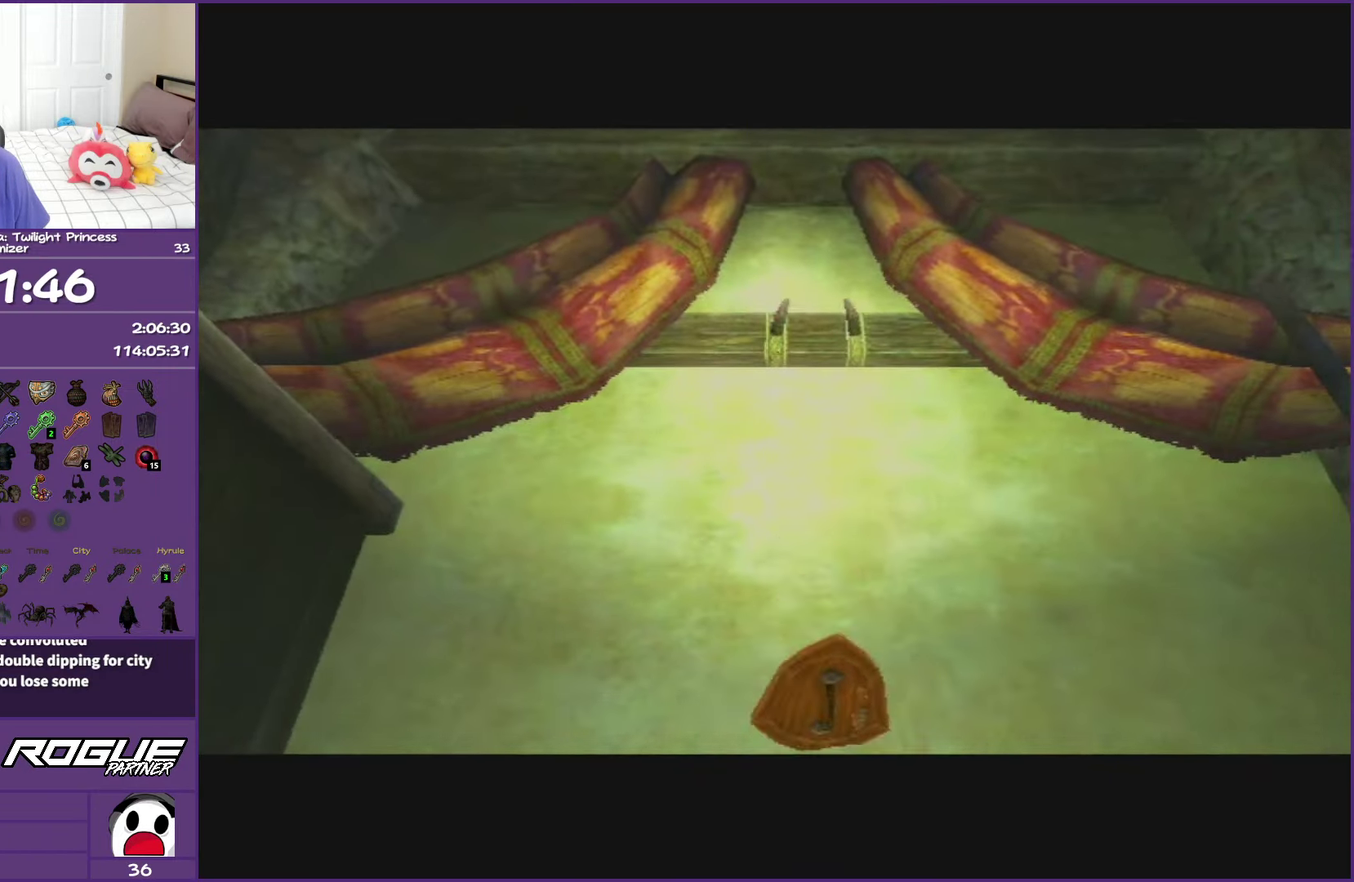
{"buttons": [], "left_stick": "up", "right_stick": "center", "events": []}
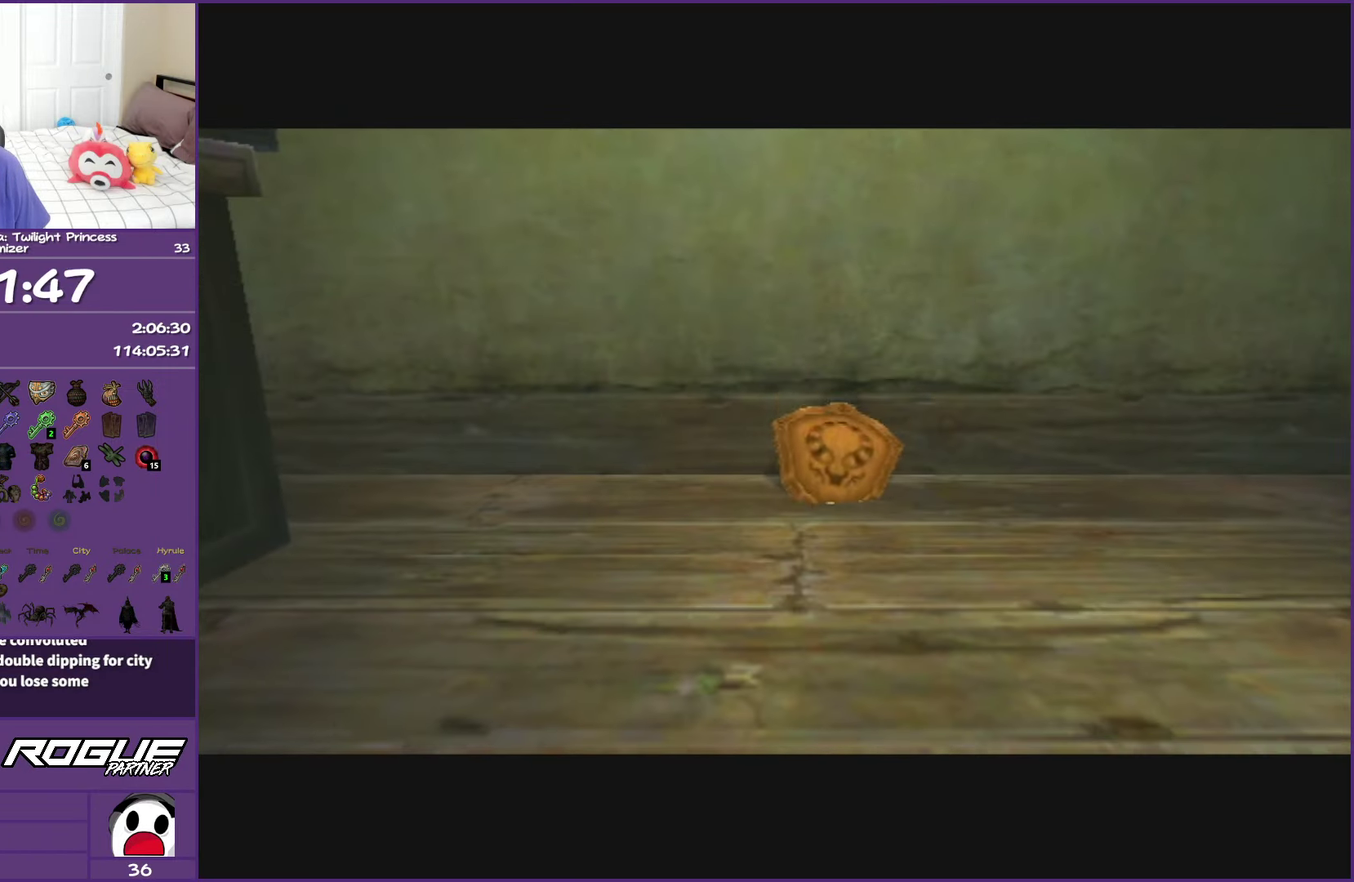
{"buttons": [], "left_stick": "up", "right_stick": "center", "events": []}
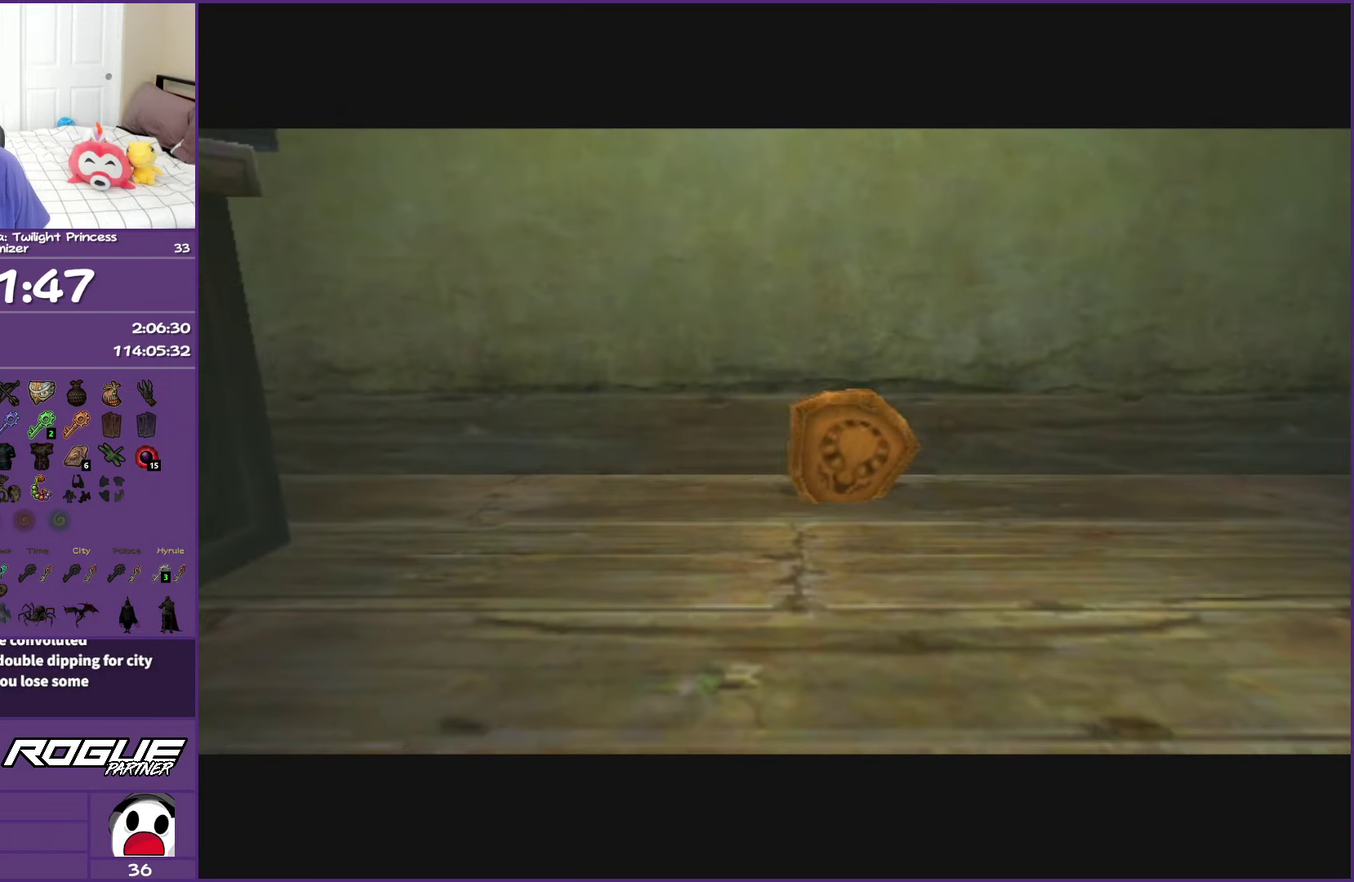
{"buttons": [], "left_stick": "up", "right_stick": "center", "events": []}
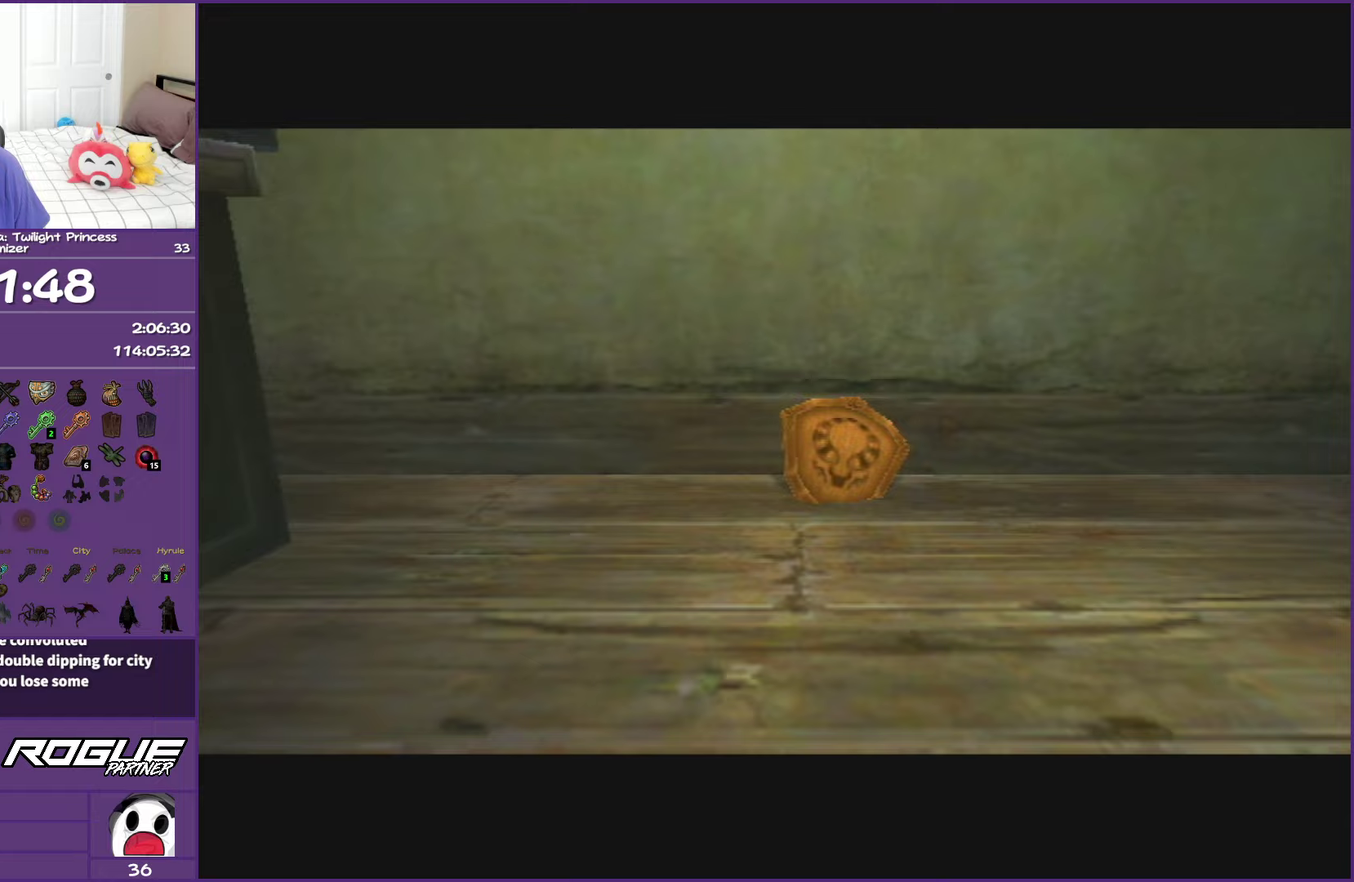
{"buttons": [], "left_stick": "up", "right_stick": "center", "events": []}
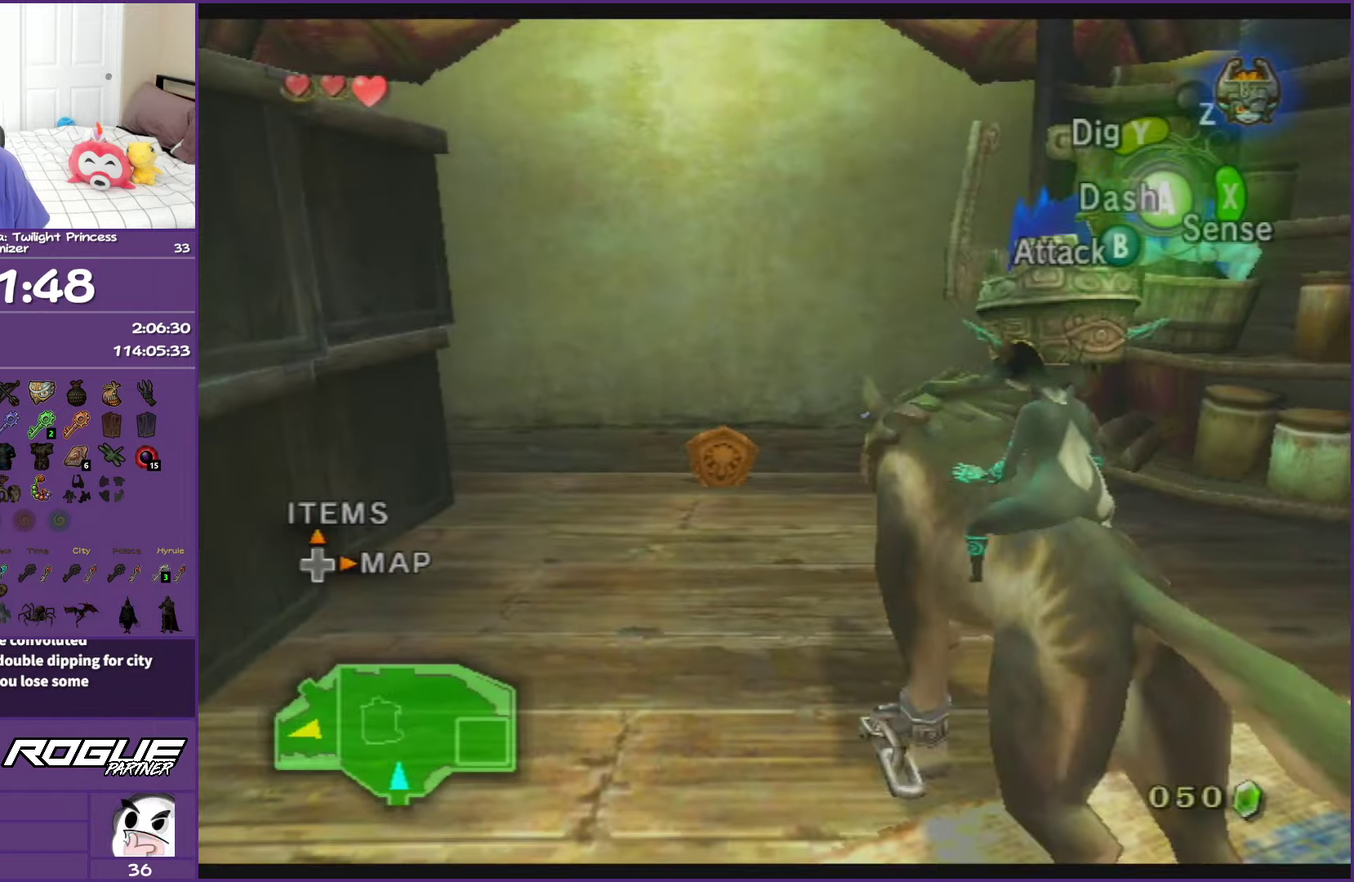
{"buttons": [], "left_stick": "up-left", "right_stick": "center", "events": [[83, "left_stick", "up-left"]]}
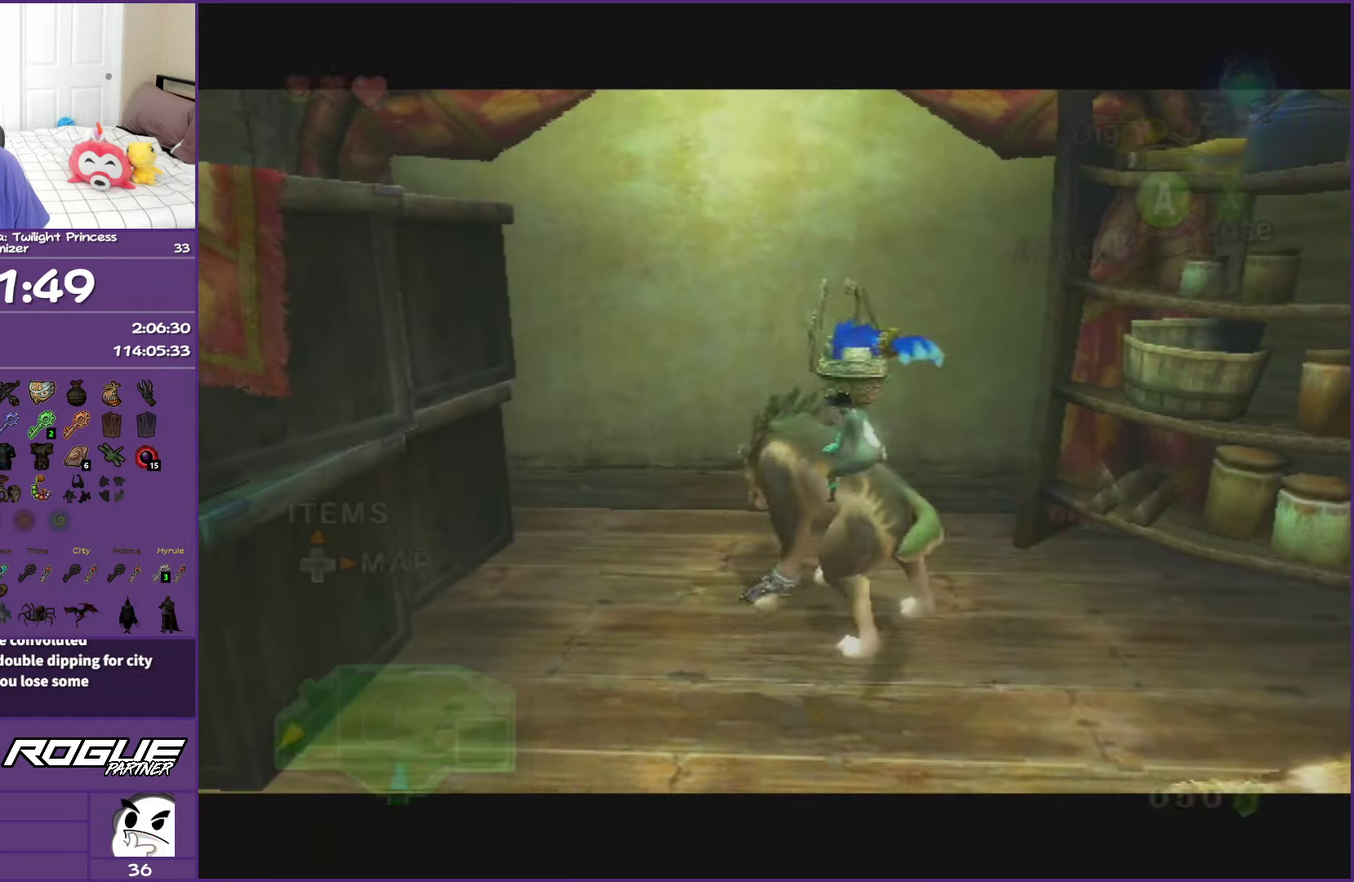
{"buttons": [], "left_stick": "center", "right_stick": "center", "events": [[50, "left_stick", "up"], [200, "left_stick", "center"]]}
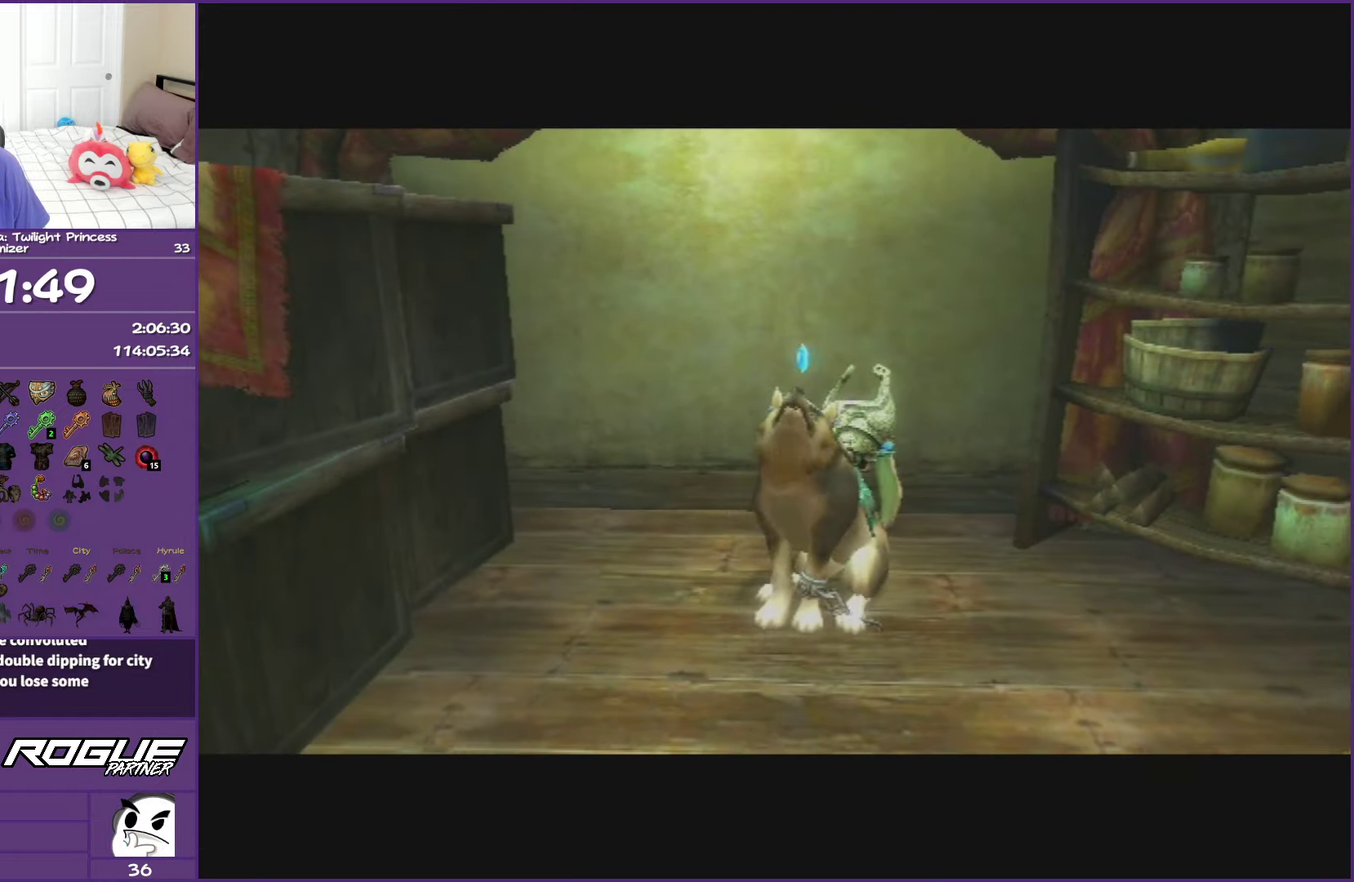
{"buttons": ["A", "B"], "left_stick": "down-right", "right_stick": "center", "events": [[350, "left_stick", "down-right"], [367, "B", "down"], [400, "A", "down"]]}
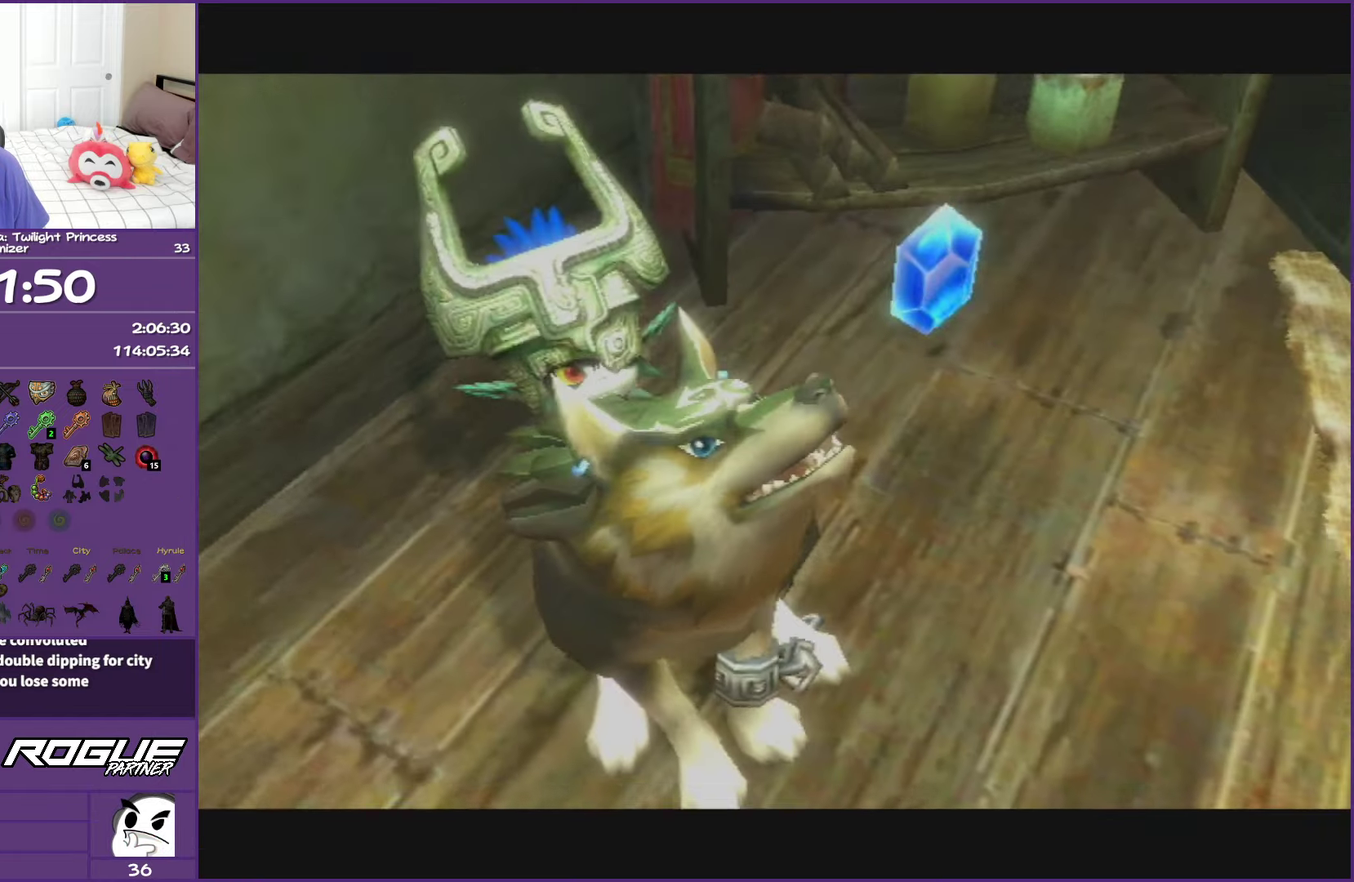
{"buttons": ["B"], "left_stick": "right", "right_stick": "center", "events": [[17, "A", "up"], [33, "B", "up"], [117, "B", "down"], [233, "left_stick", "right"], [250, "B", "up"], [317, "B", "down"], [417, "B", "up"], [500, "B", "down"]]}
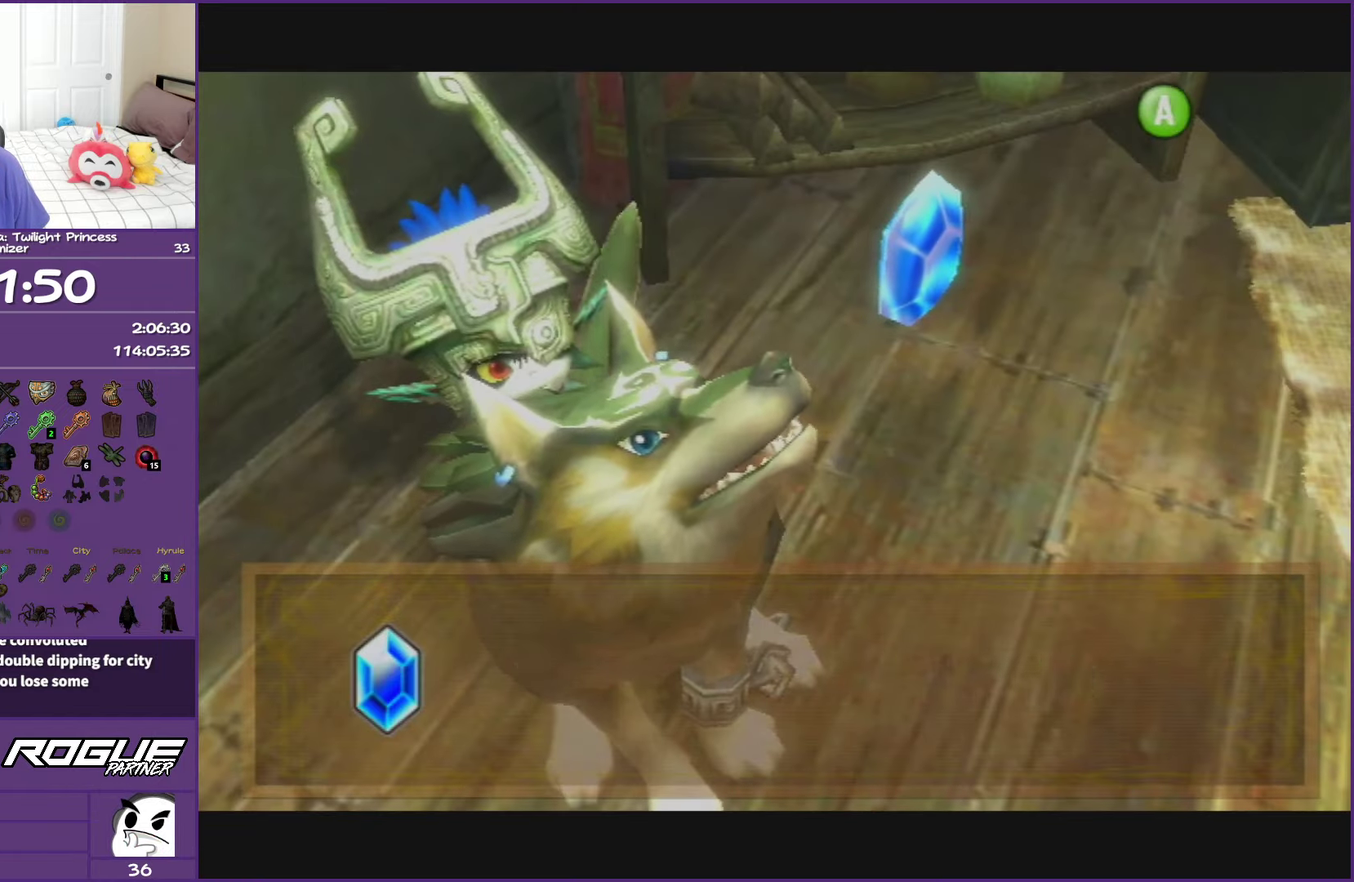
{"buttons": [], "left_stick": "right", "right_stick": "left", "events": [[133, "B", "up"], [483, "right_stick", "left"]]}
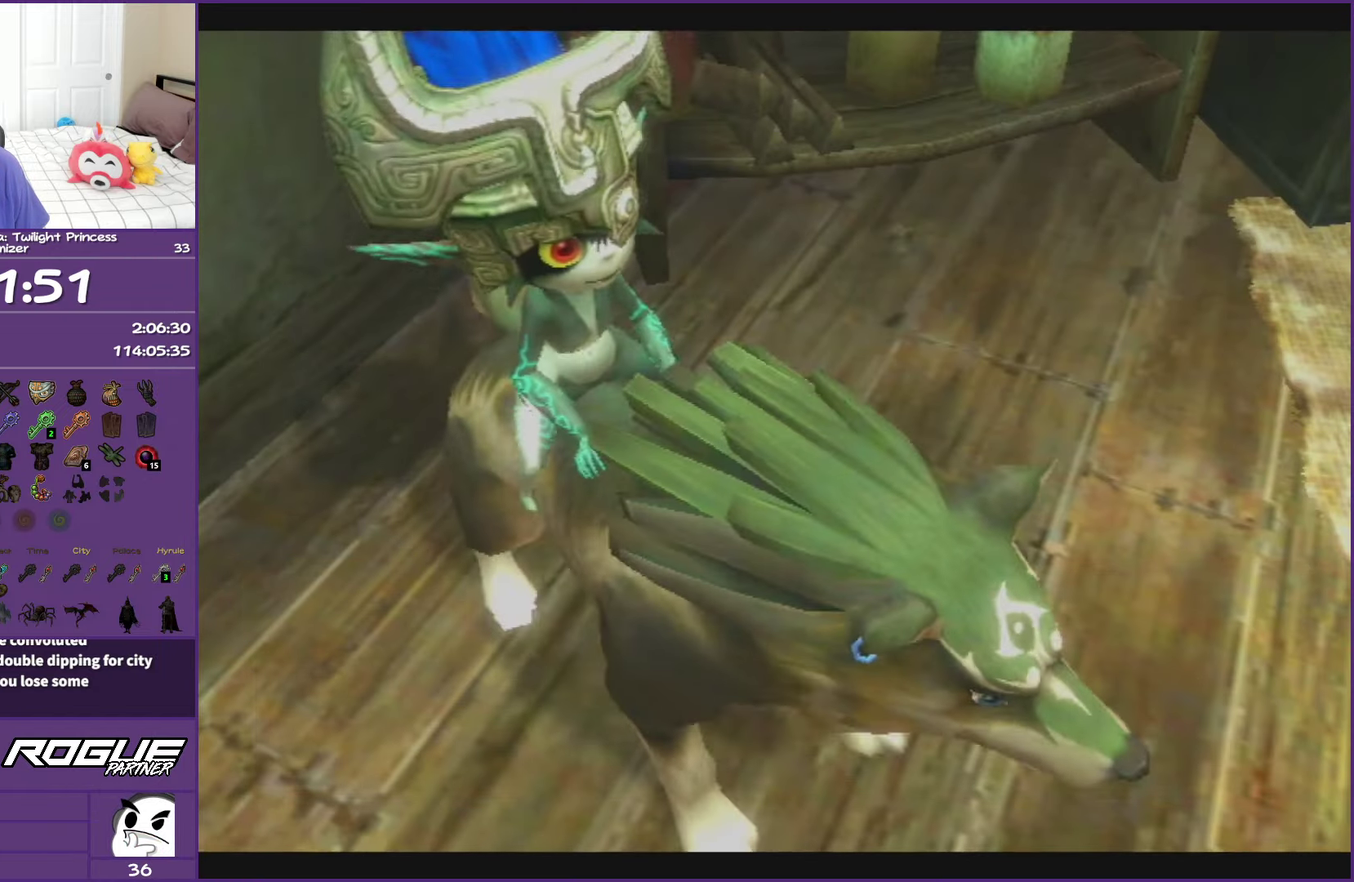
{"buttons": [], "left_stick": "up-right", "right_stick": "center", "events": [[100, "left_stick", "up-right"], [200, "right_stick", "center"]]}
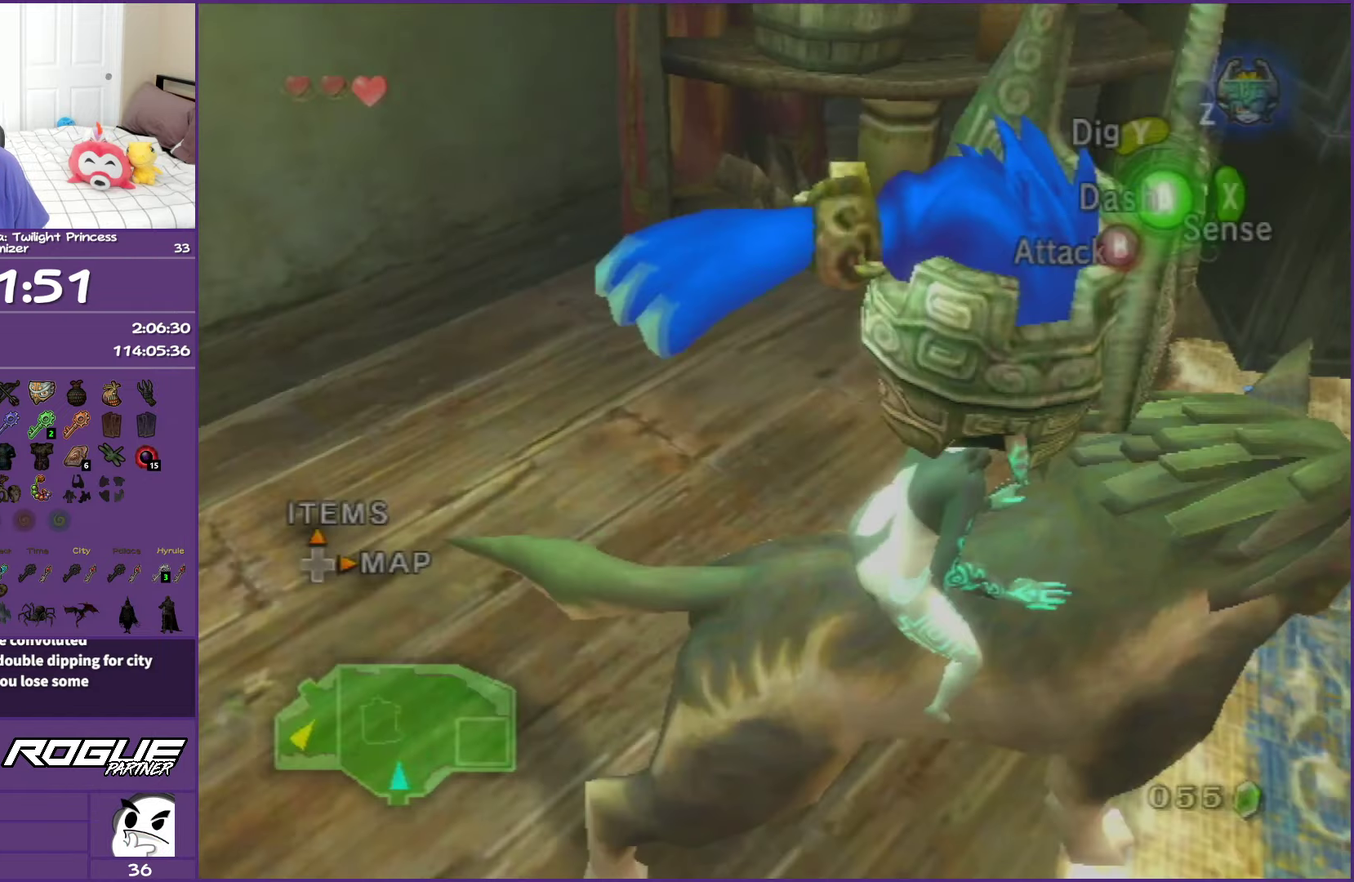
{"buttons": [], "left_stick": "right", "right_stick": "center", "events": [[233, "left_stick", "right"], [283, "left_stick", "down-right"], [500, "left_stick", "right"]]}
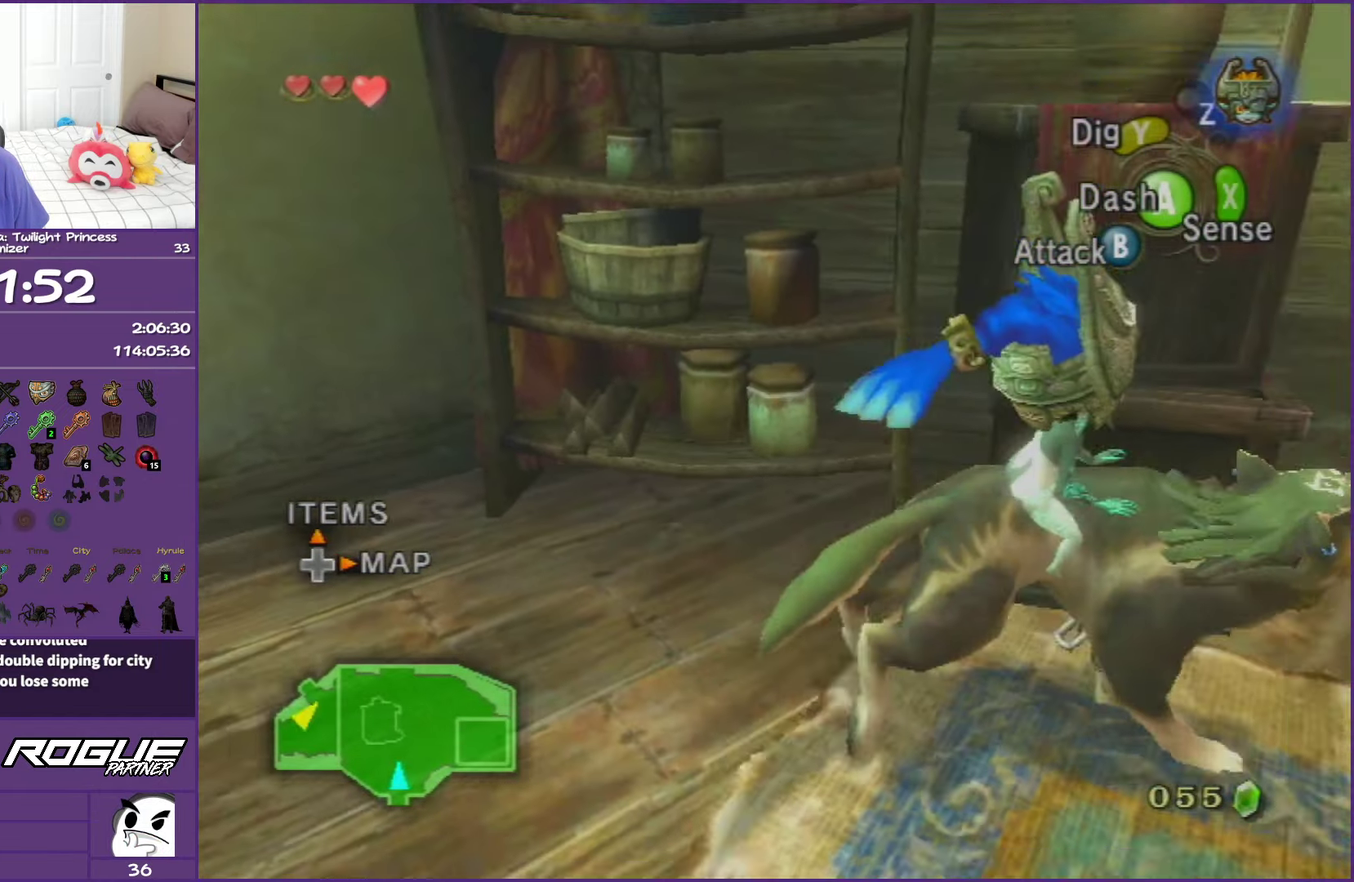
{"buttons": [], "left_stick": "up-left", "right_stick": "center", "events": [[50, "left_stick", "up-right"], [183, "left_stick", "up"], [450, "left_stick", "up-left"]]}
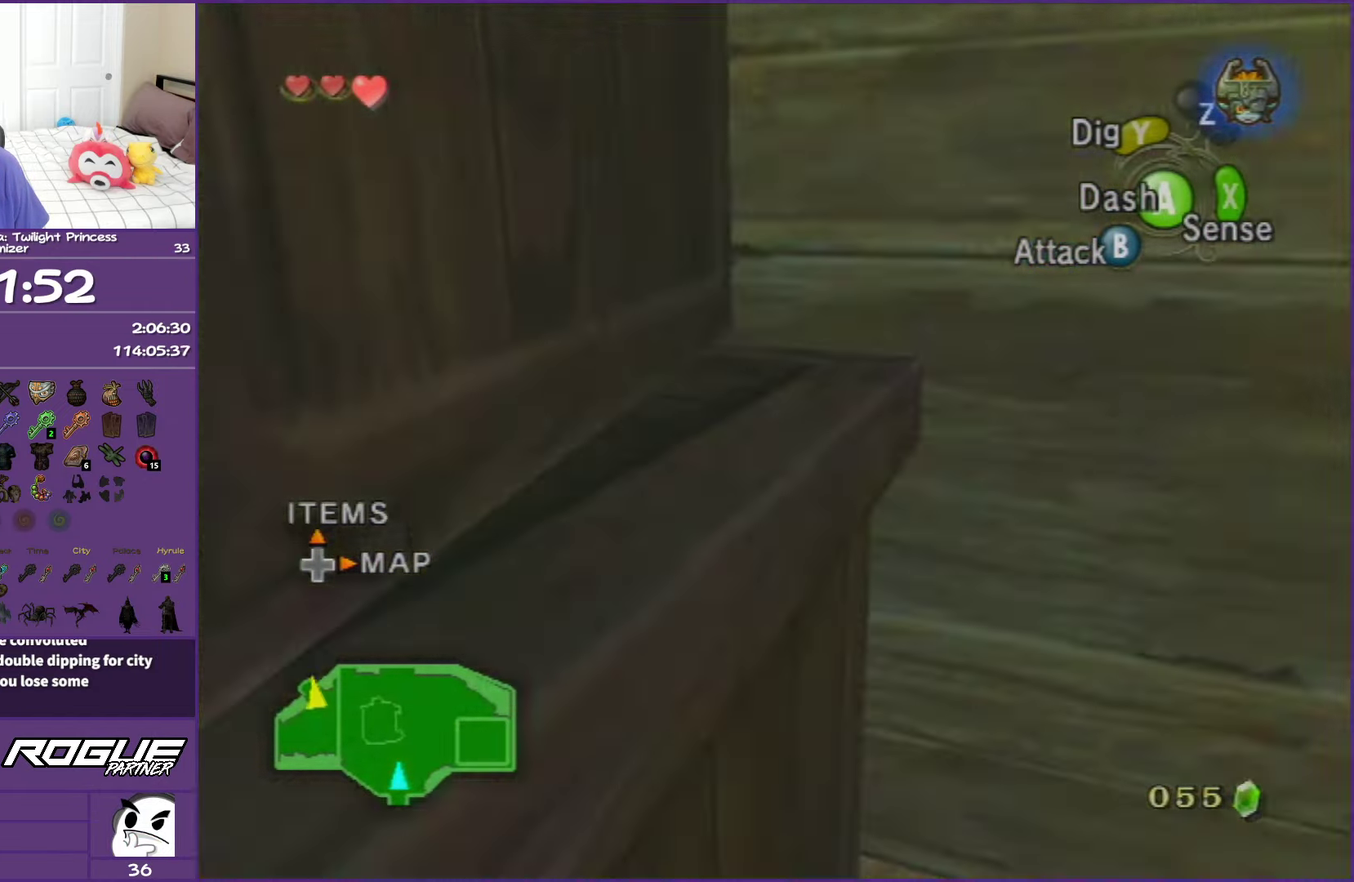
{"buttons": [], "left_stick": "up-left", "right_stick": "center", "events": []}
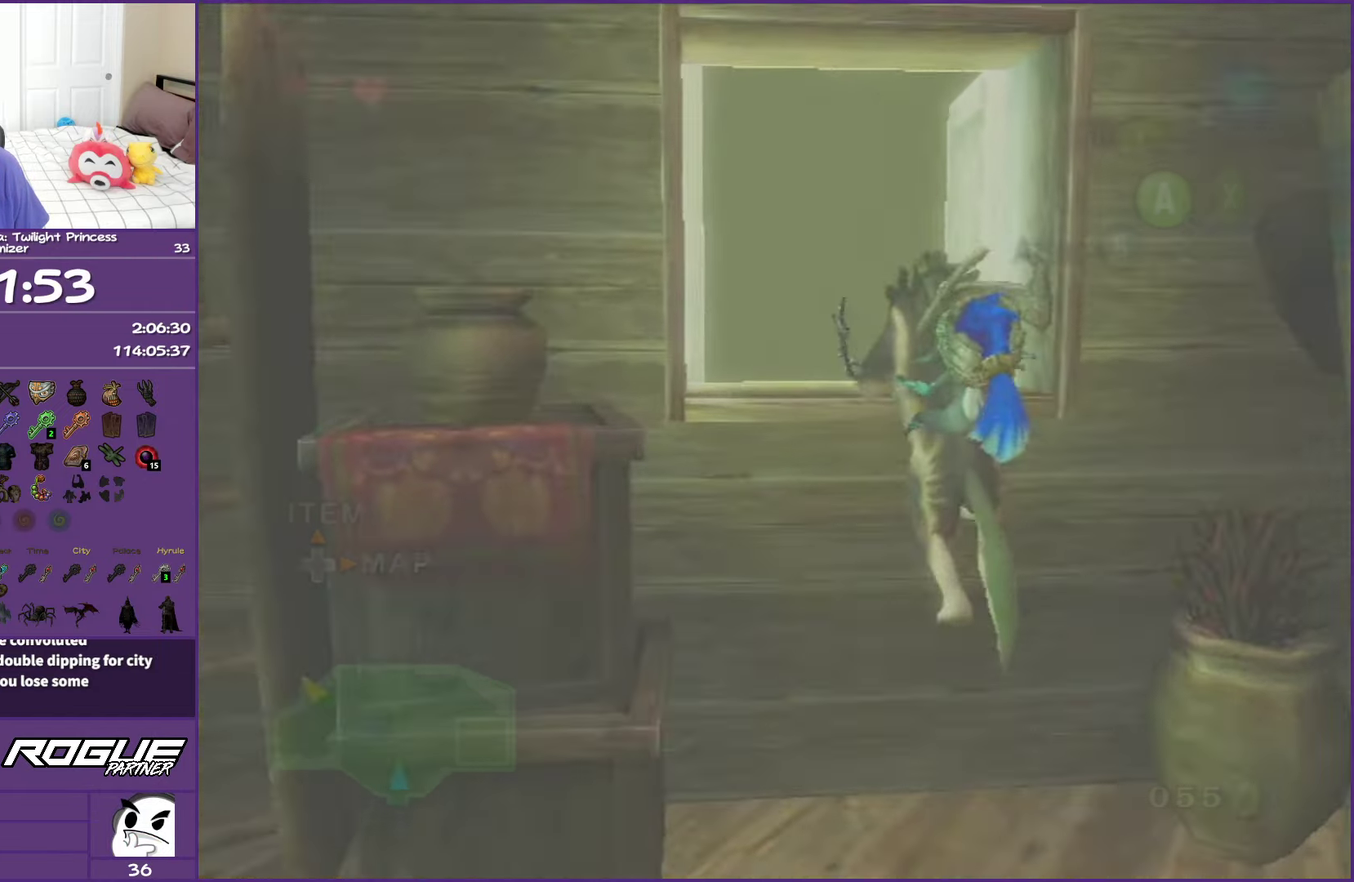
{"buttons": [], "left_stick": "up-left", "right_stick": "center", "events": []}